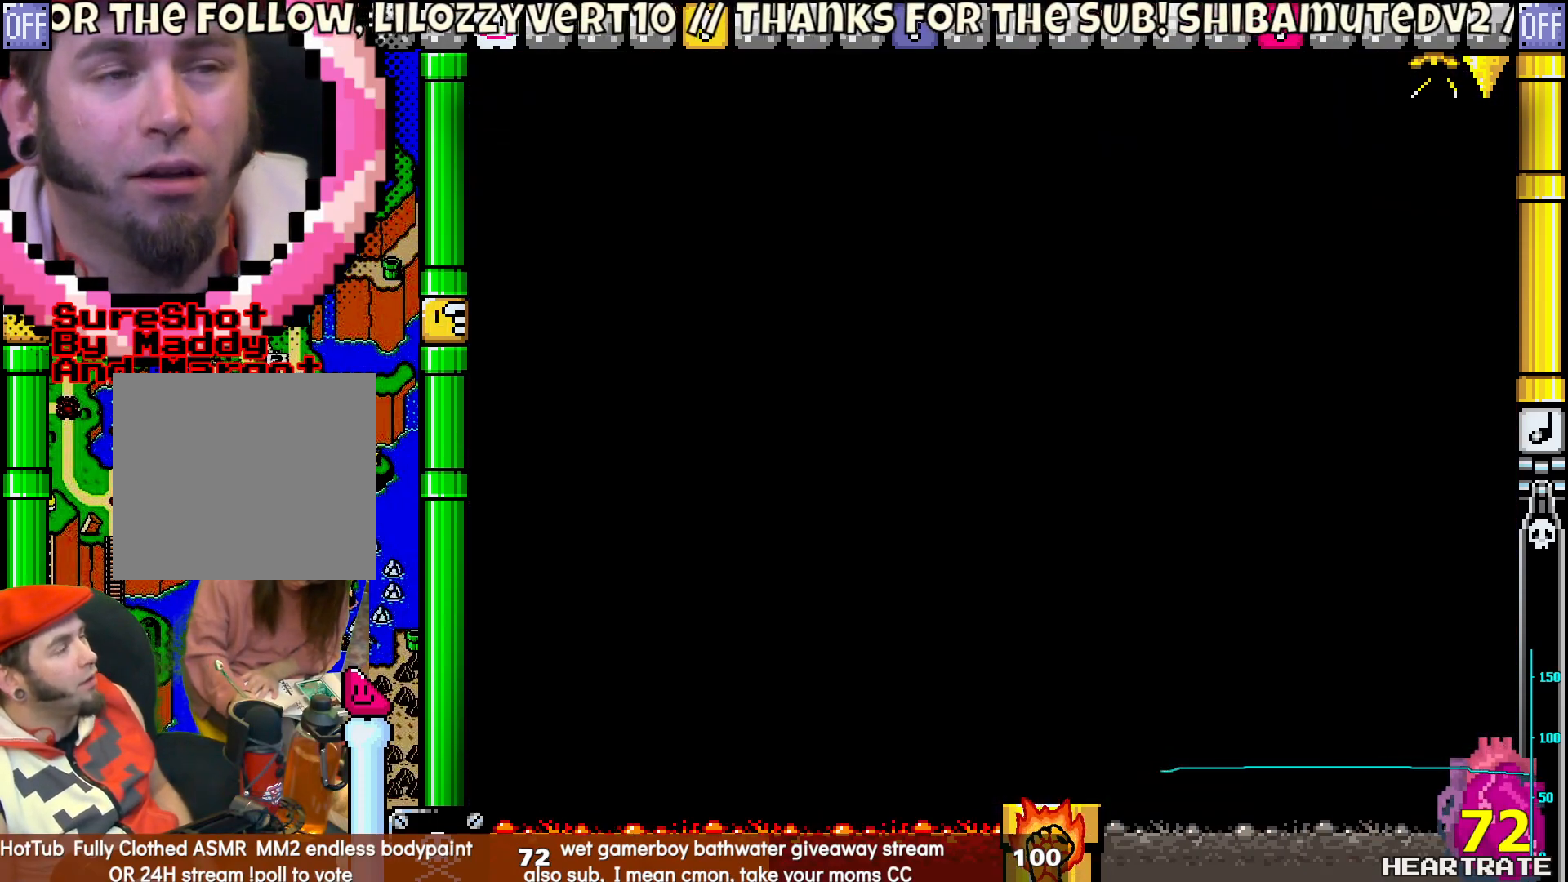
Gameplay with a controller (Nintendo layout); each line is a JSON object with the inputs held at the frame after it. "events" lists button and stick changes between this image and that frame as [ms after this image, input, new state], when the widget could be followed in between. Not read: L2 L3 R2 R3.
{"buttons": ["Y"], "left_stick": "center", "right_stick": "center", "events": []}
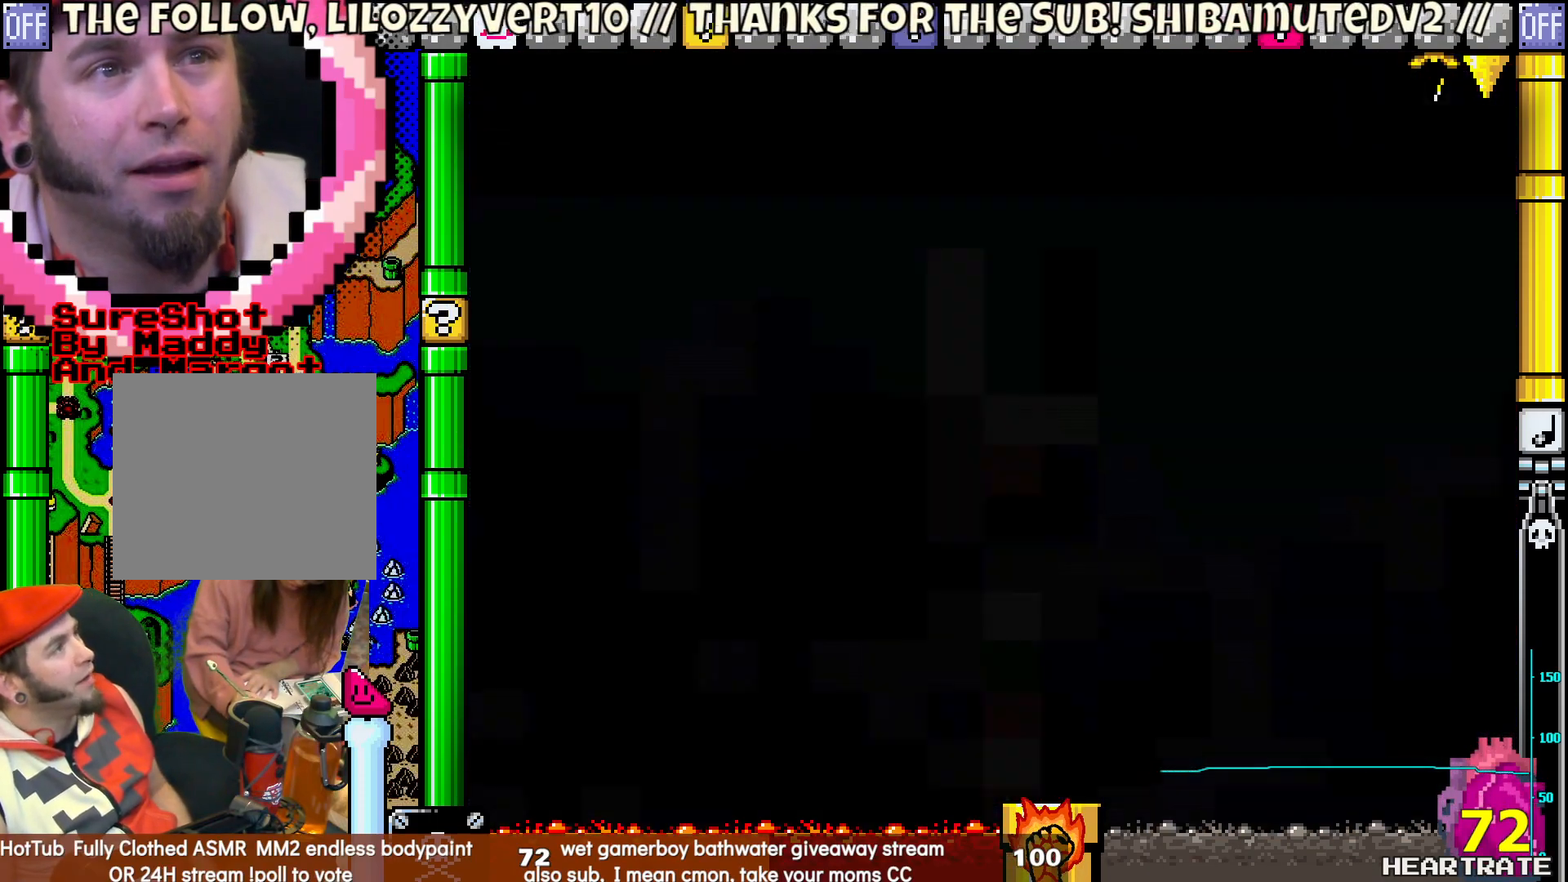
{"buttons": ["Y", "DPAD_RIGHT"], "left_stick": "center", "right_stick": "center", "events": [[400, "DPAD_RIGHT", "down"]]}
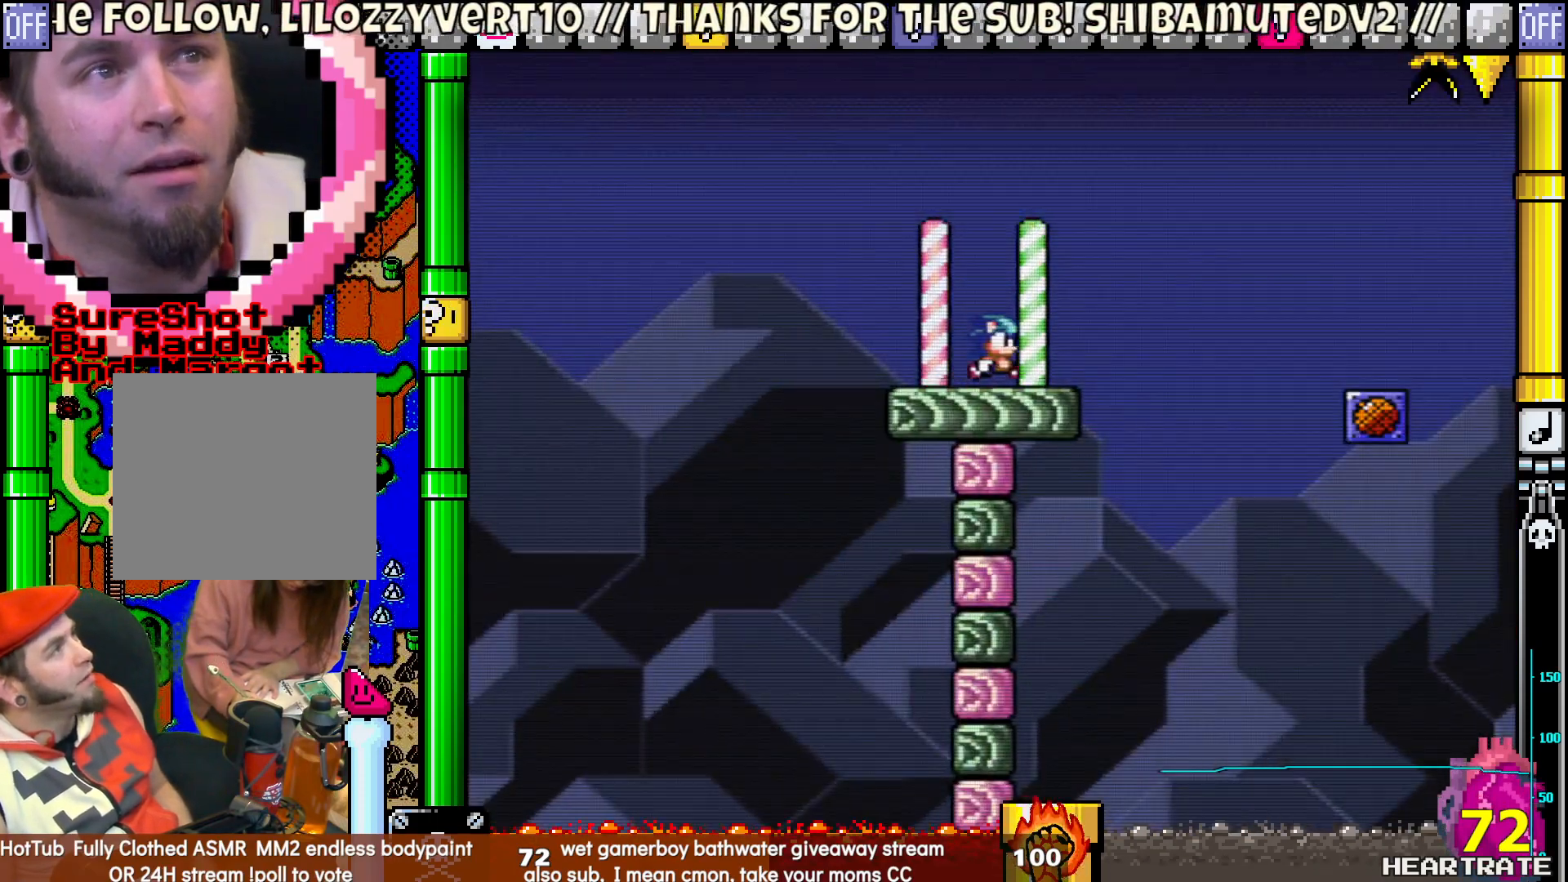
{"buttons": ["B", "Y", "DPAD_RIGHT"], "left_stick": "center", "right_stick": "center", "events": [[167, "B", "down"]]}
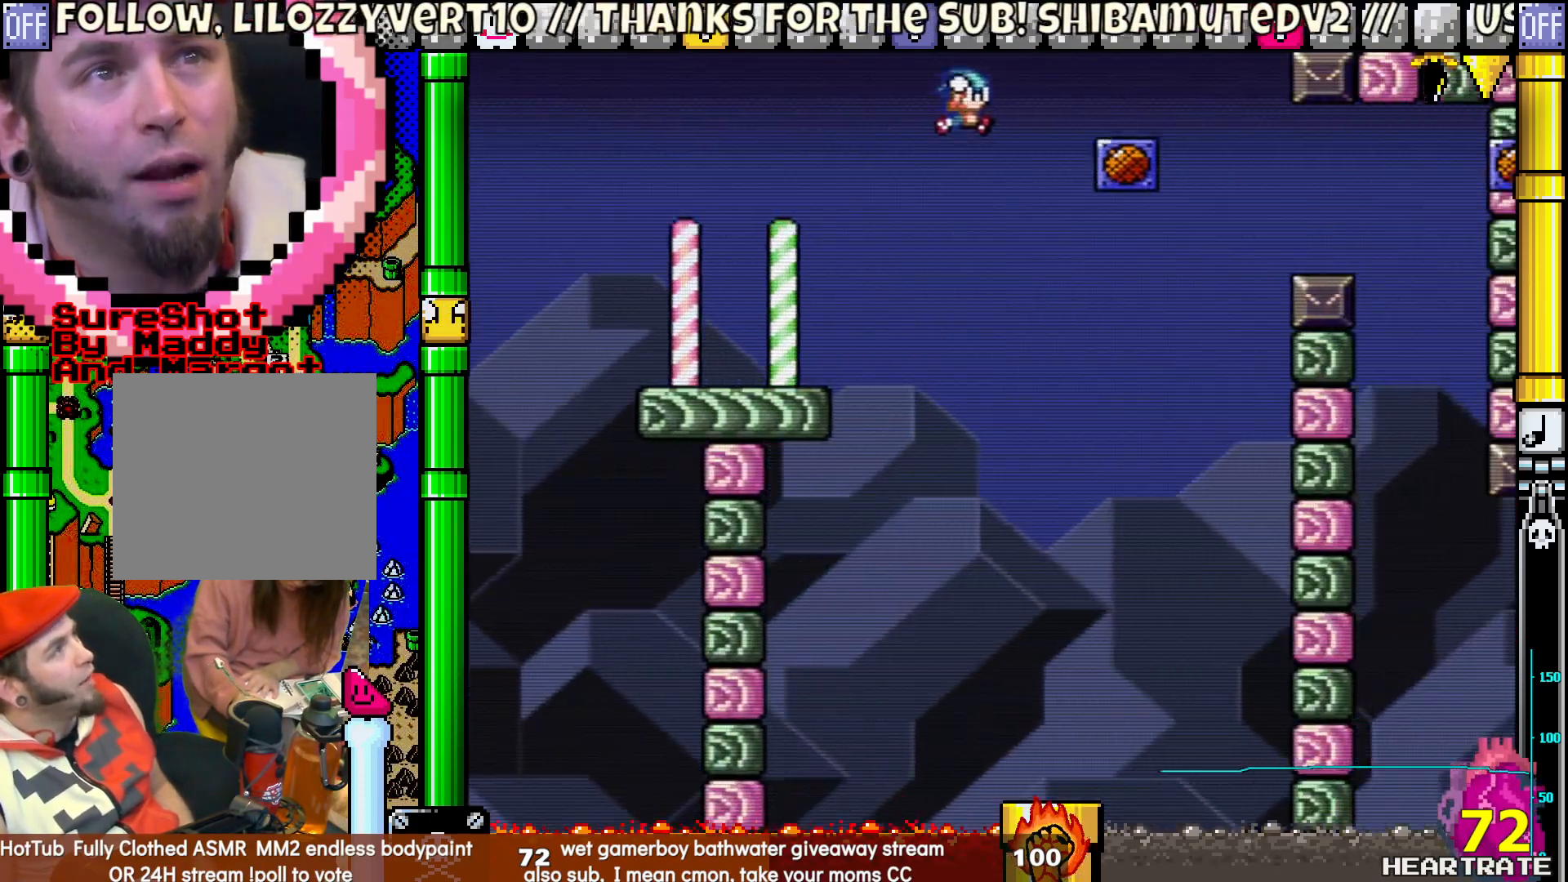
{"buttons": ["Y"], "left_stick": "center", "right_stick": "center", "events": [[133, "B", "up"], [183, "DPAD_RIGHT", "up"], [233, "DPAD_LEFT", "down"], [383, "DPAD_LEFT", "up"]]}
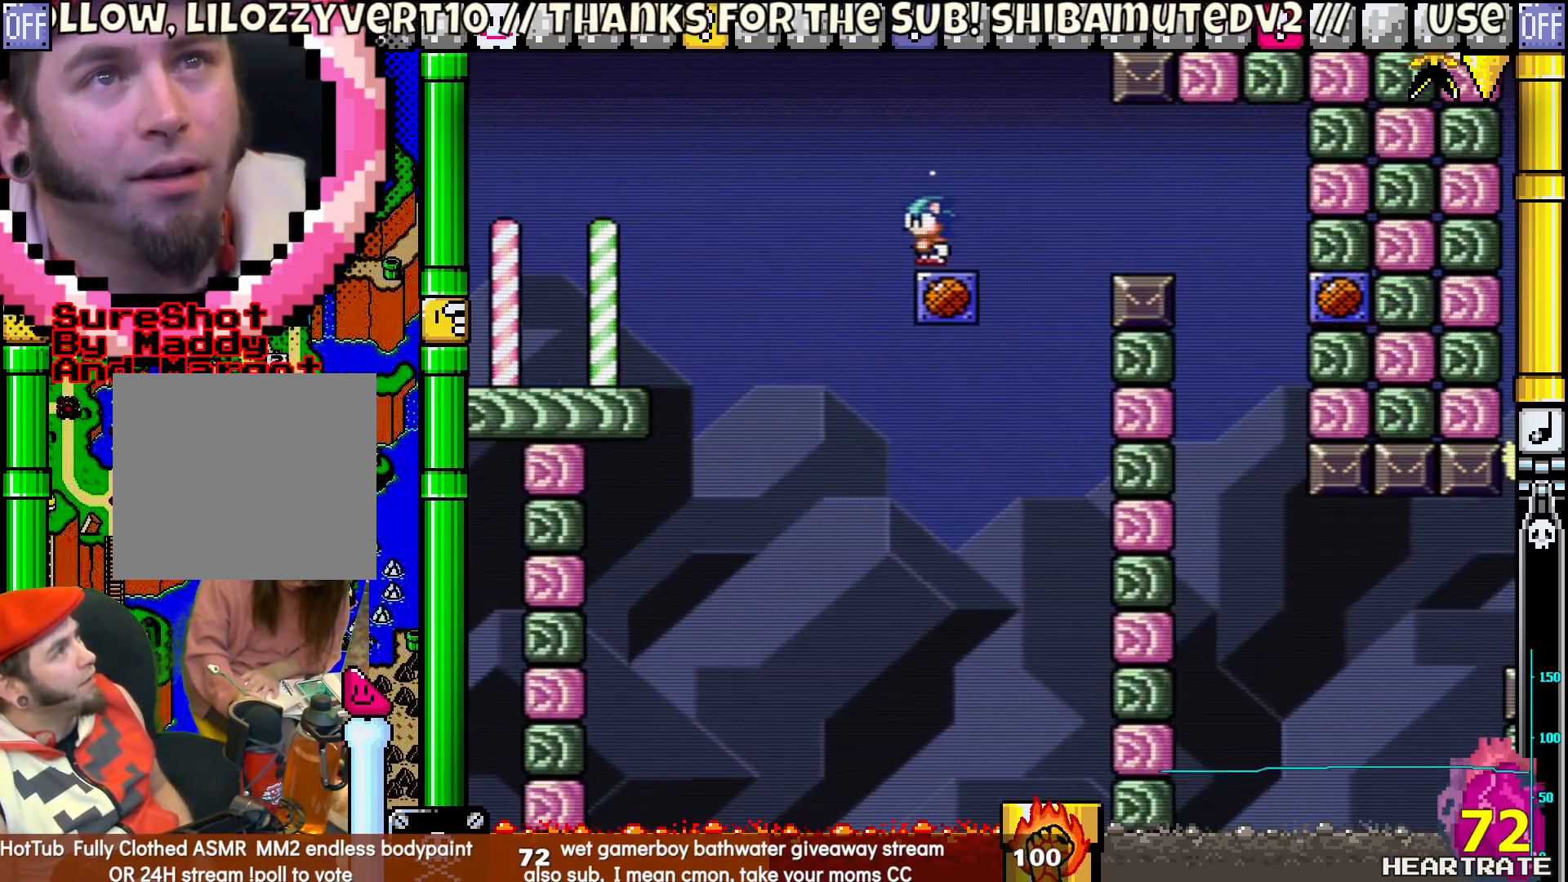
{"buttons": ["B", "Y", "DPAD_RIGHT"], "left_stick": "center", "right_stick": "center", "events": [[167, "DPAD_RIGHT", "down"], [383, "B", "down"]]}
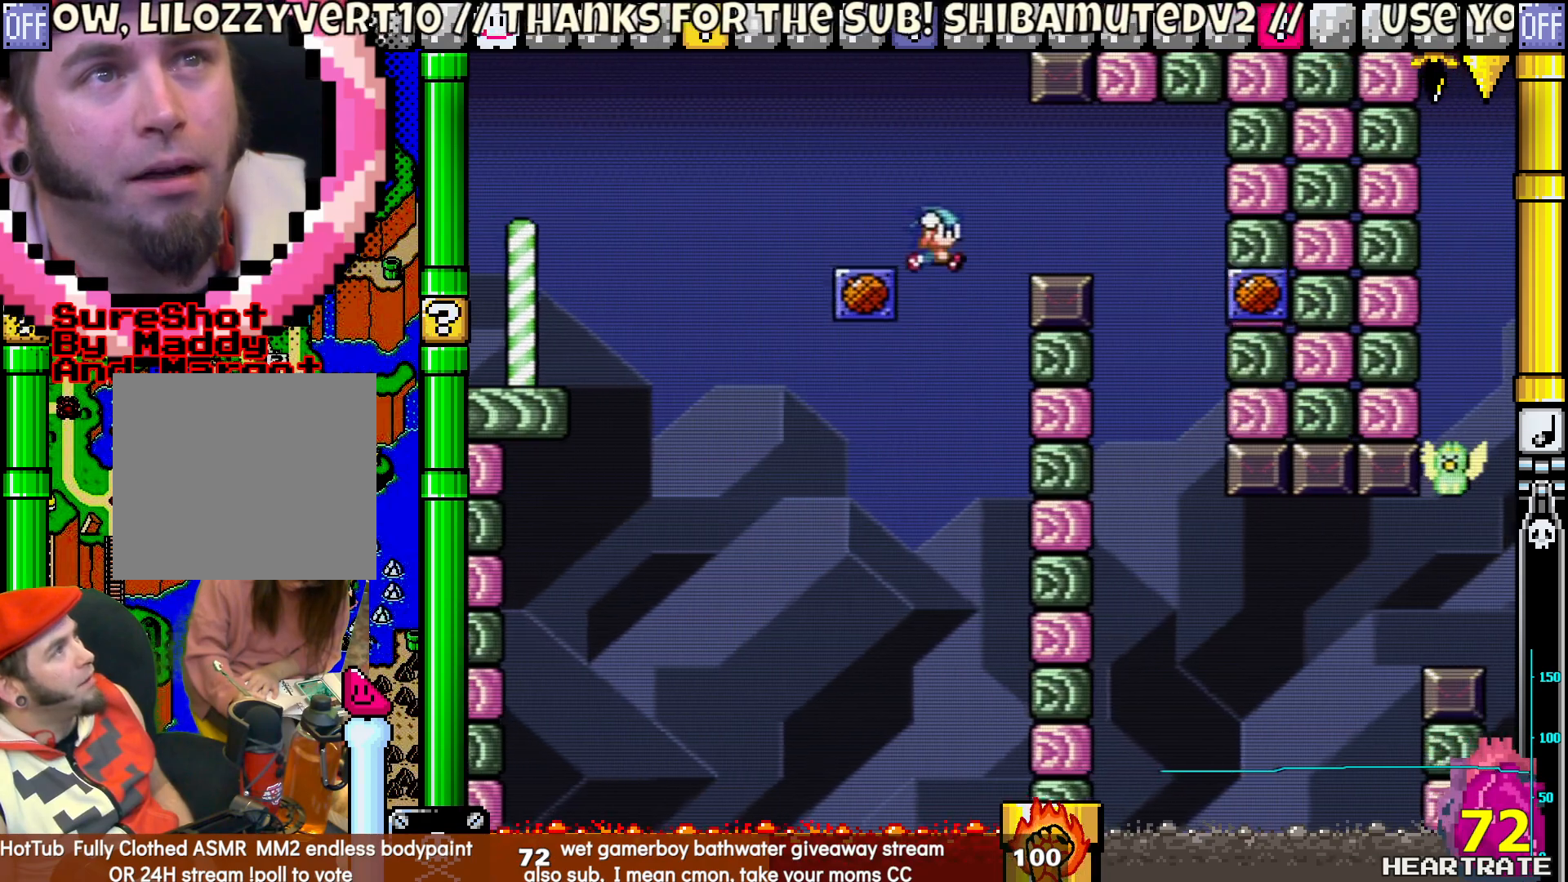
{"buttons": ["Y", "DPAD_LEFT"], "left_stick": "center", "right_stick": "center", "events": [[150, "B", "up"], [350, "DPAD_RIGHT", "up"], [367, "DPAD_LEFT", "down"]]}
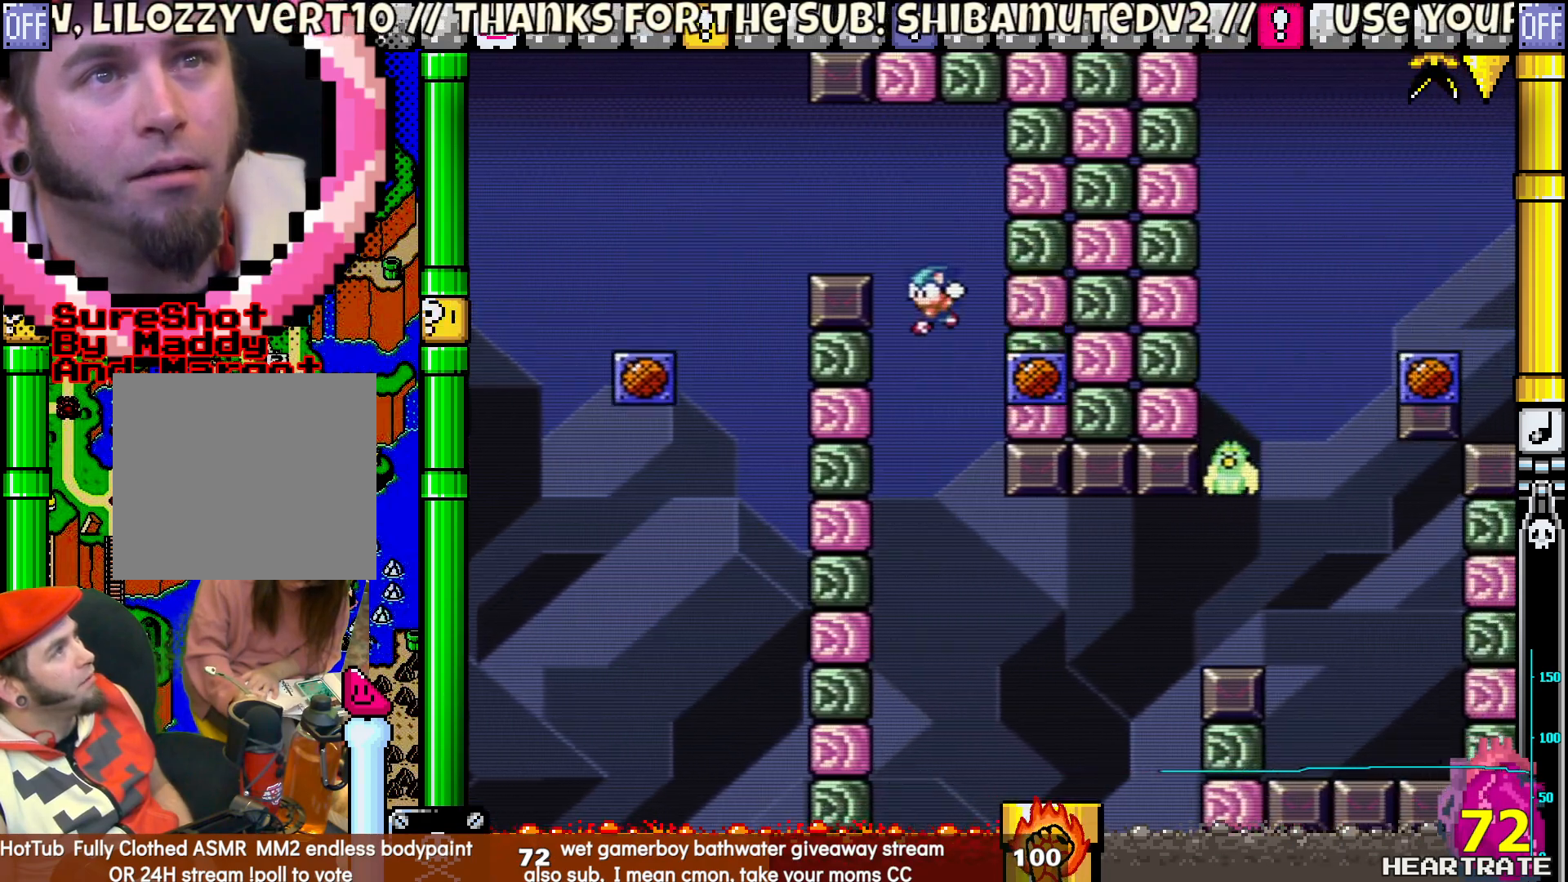
{"buttons": ["Y", "DPAD_LEFT"], "left_stick": "center", "right_stick": "center", "events": [[33, "DPAD_LEFT", "up"], [133, "DPAD_RIGHT", "down"], [283, "B", "down"], [350, "B", "up"], [483, "DPAD_RIGHT", "up"], [500, "DPAD_LEFT", "down"]]}
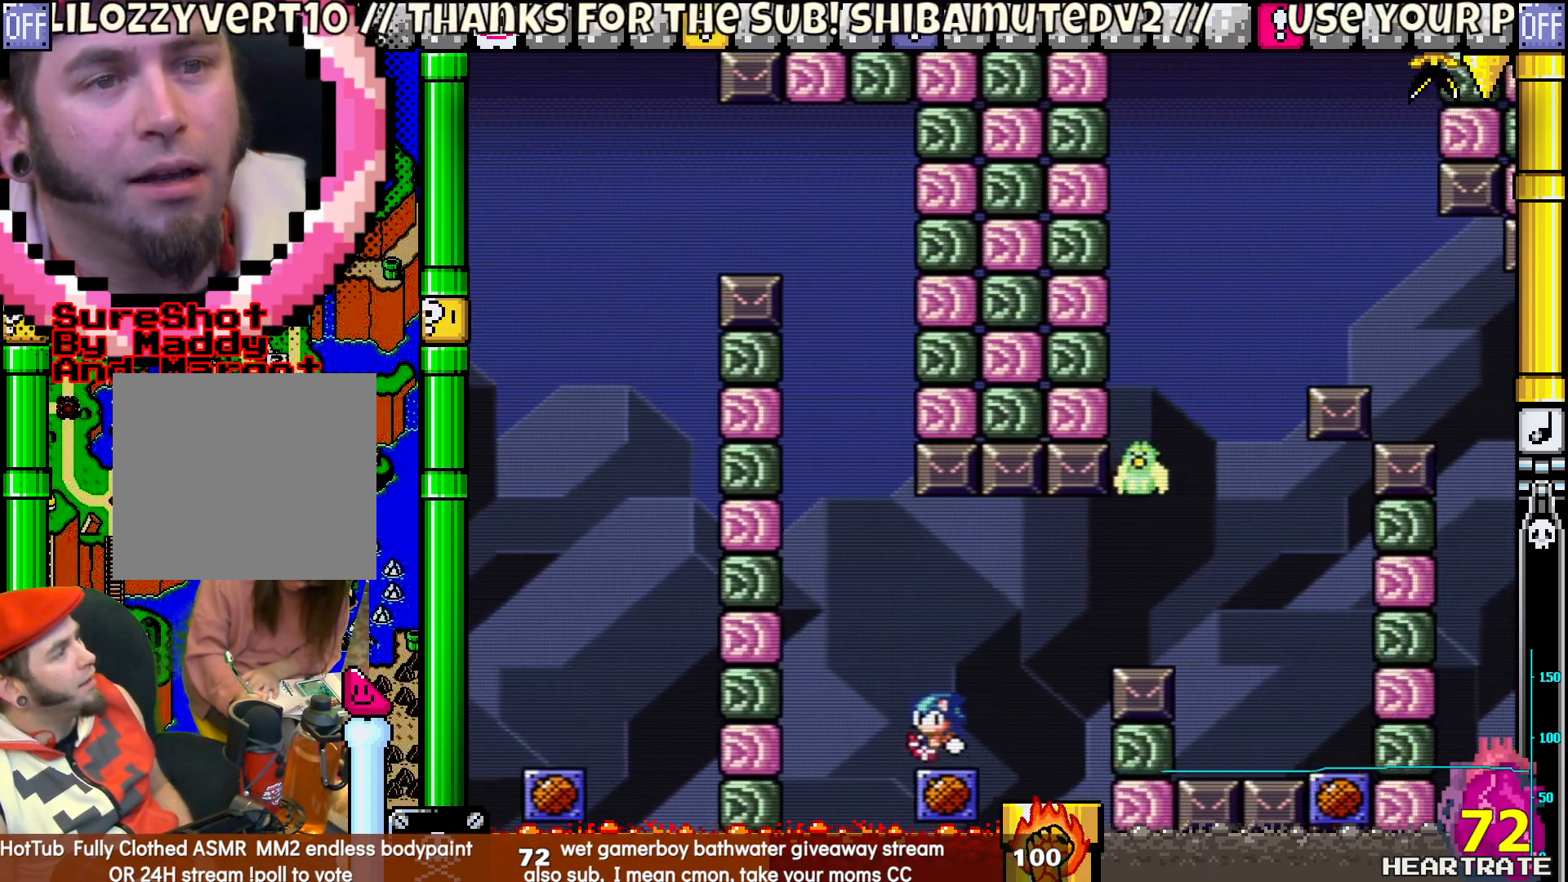
{"buttons": ["Y"], "left_stick": "center", "right_stick": "center", "events": [[100, "DPAD_LEFT", "up"], [167, "B", "down"], [267, "B", "up"]]}
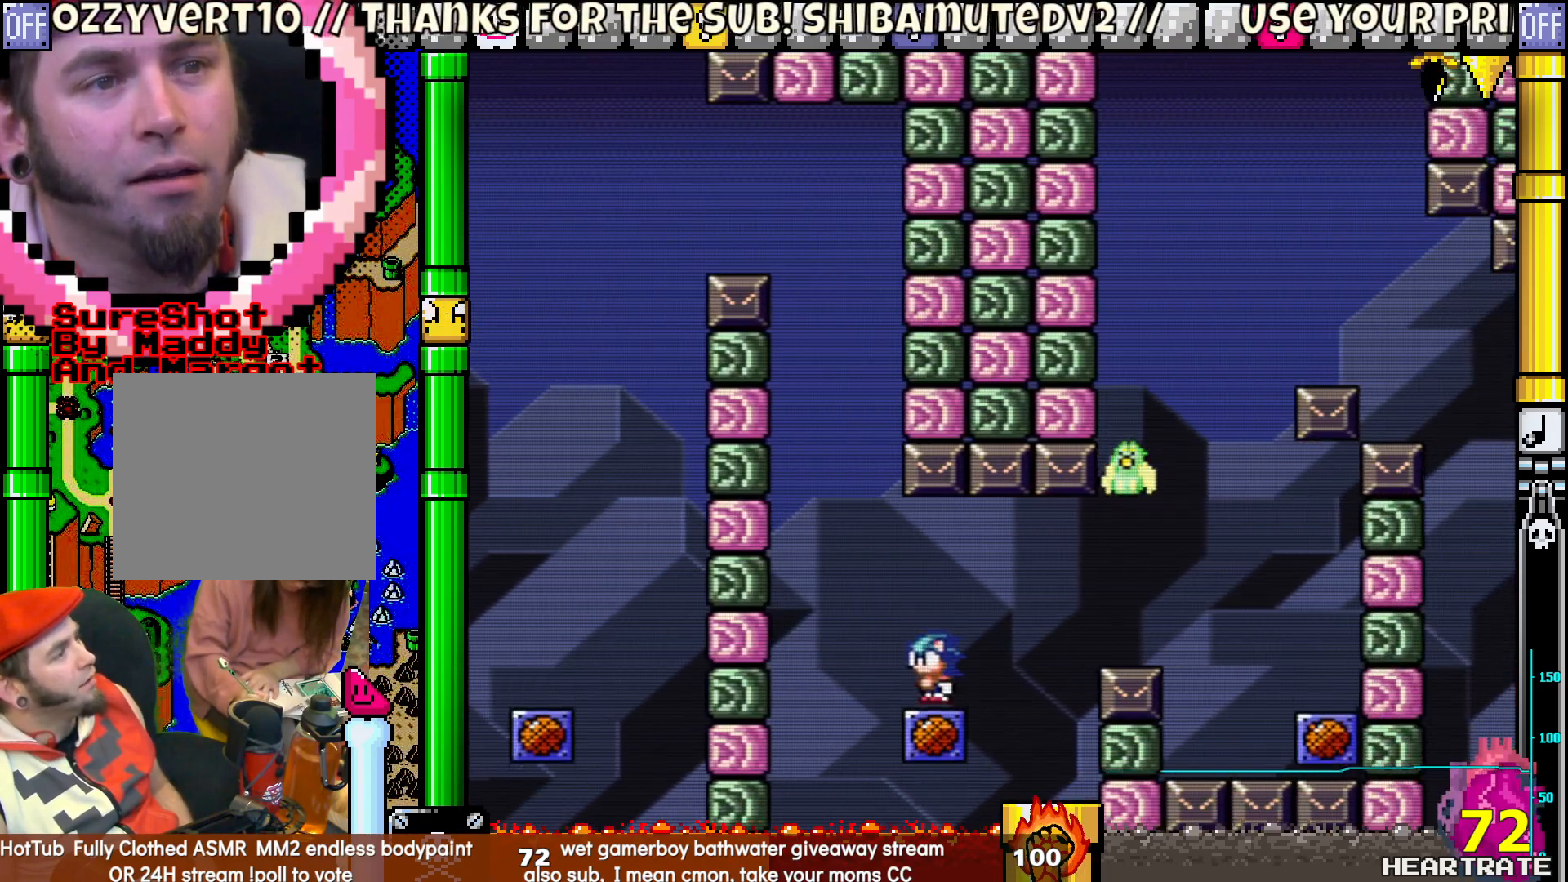
{"buttons": ["Y"], "left_stick": "center", "right_stick": "center", "events": [[283, "B", "down"], [467, "B", "up"]]}
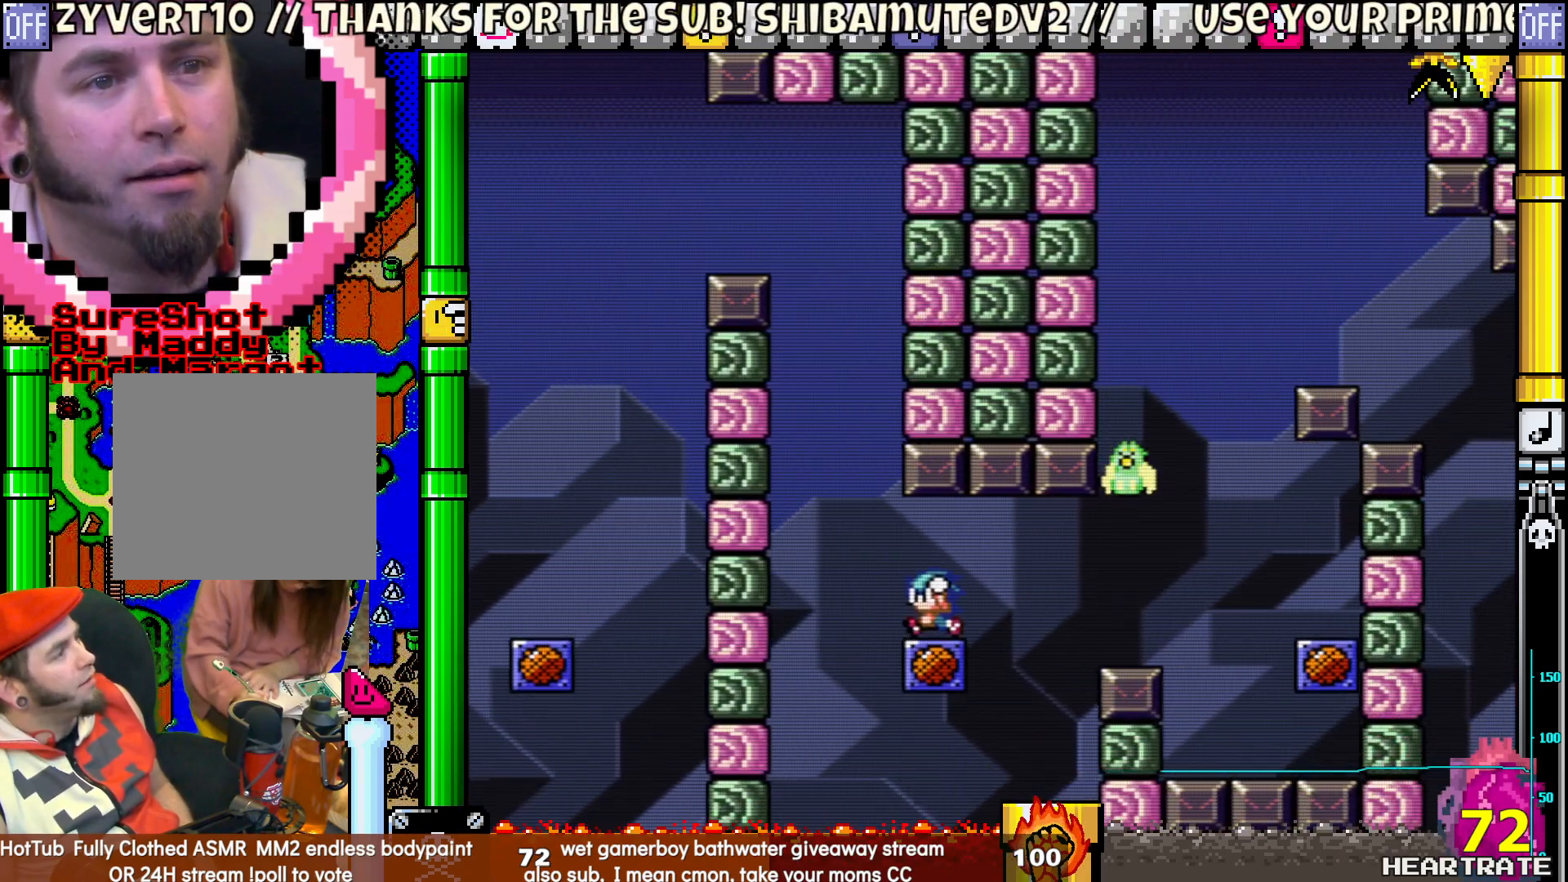
{"buttons": ["Y", "DPAD_RIGHT"], "left_stick": "center", "right_stick": "center", "events": [[450, "DPAD_RIGHT", "down"]]}
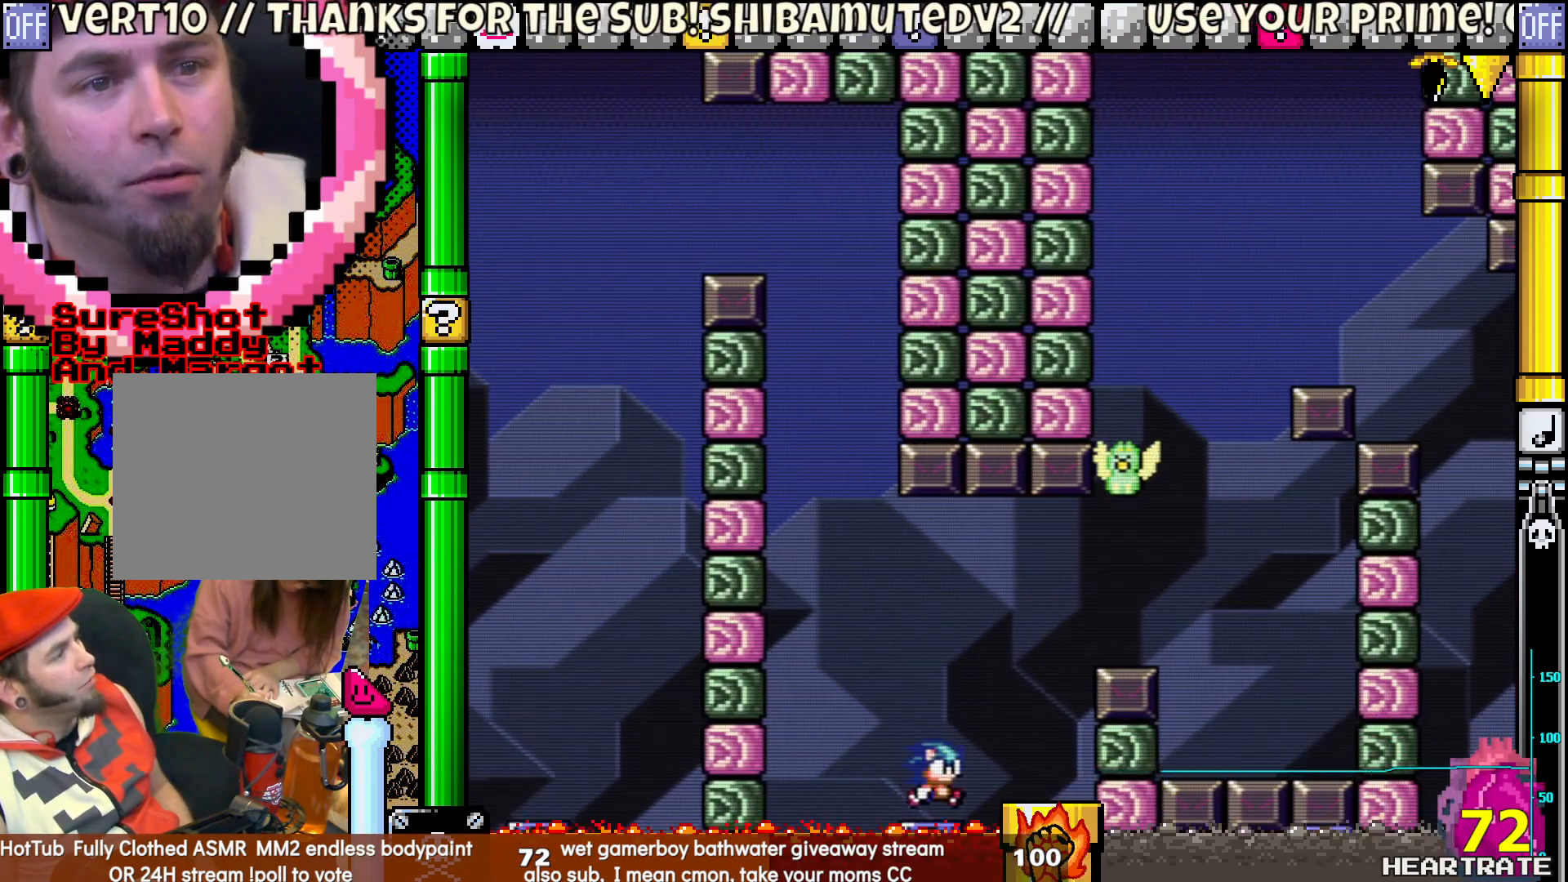
{"buttons": ["B", "Y", "DPAD_RIGHT"], "left_stick": "center", "right_stick": "center", "events": [[67, "B", "down"]]}
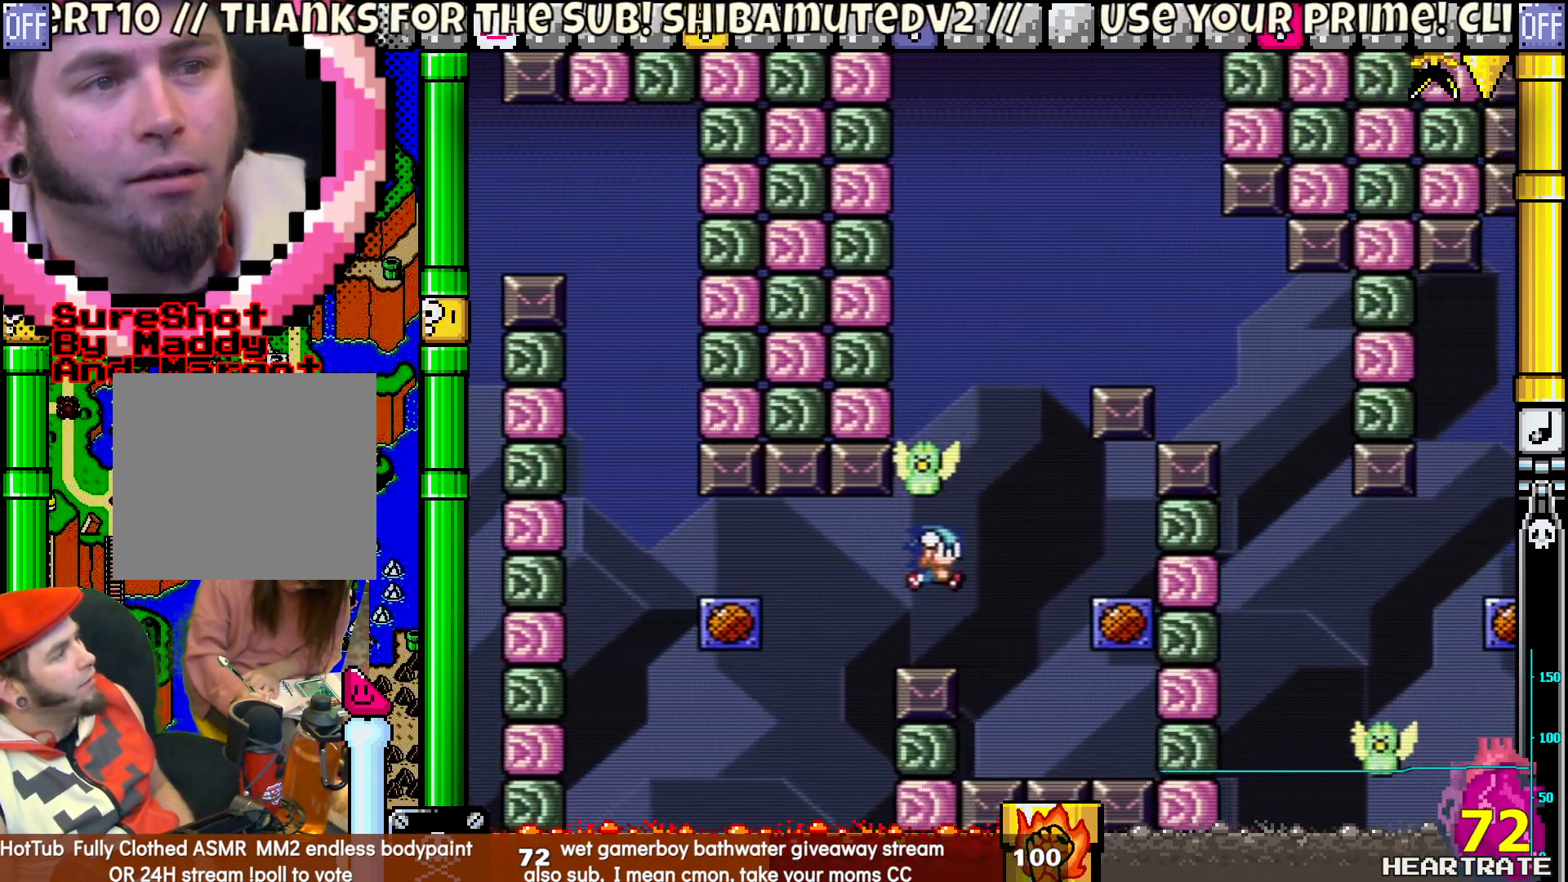
{"buttons": ["B", "Y", "DPAD_LEFT"], "left_stick": "center", "right_stick": "center", "events": [[317, "B", "up"], [350, "DPAD_RIGHT", "up"], [383, "DPAD_LEFT", "down"], [450, "B", "down"]]}
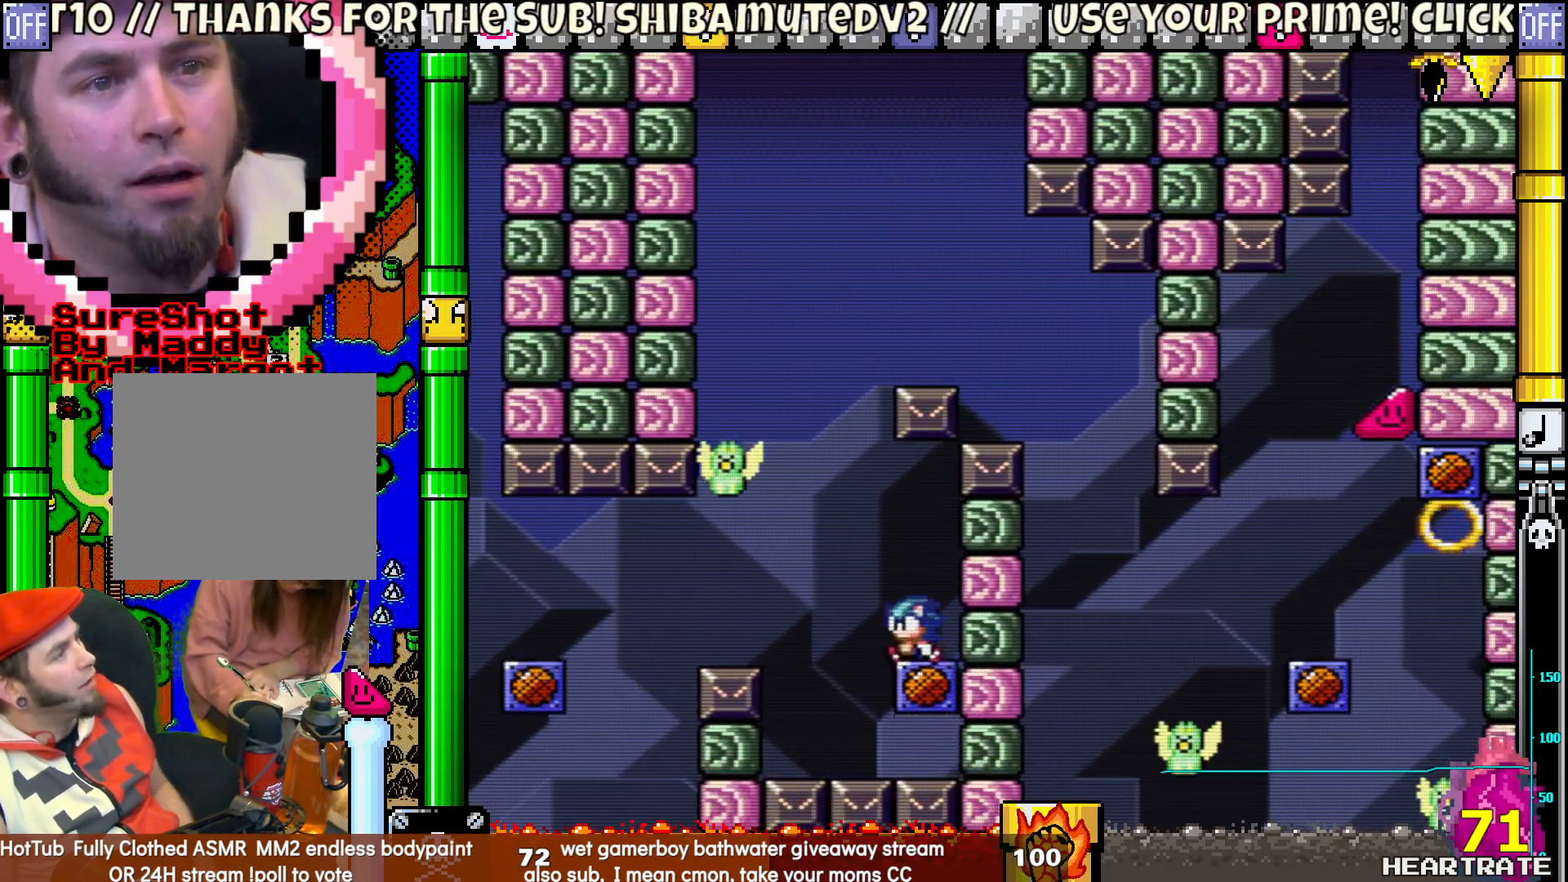
{"buttons": ["B", "Y", "DPAD_UP", "DPAD_LEFT"], "left_stick": "center", "right_stick": "center", "events": [[433, "DPAD_UP", "down"]]}
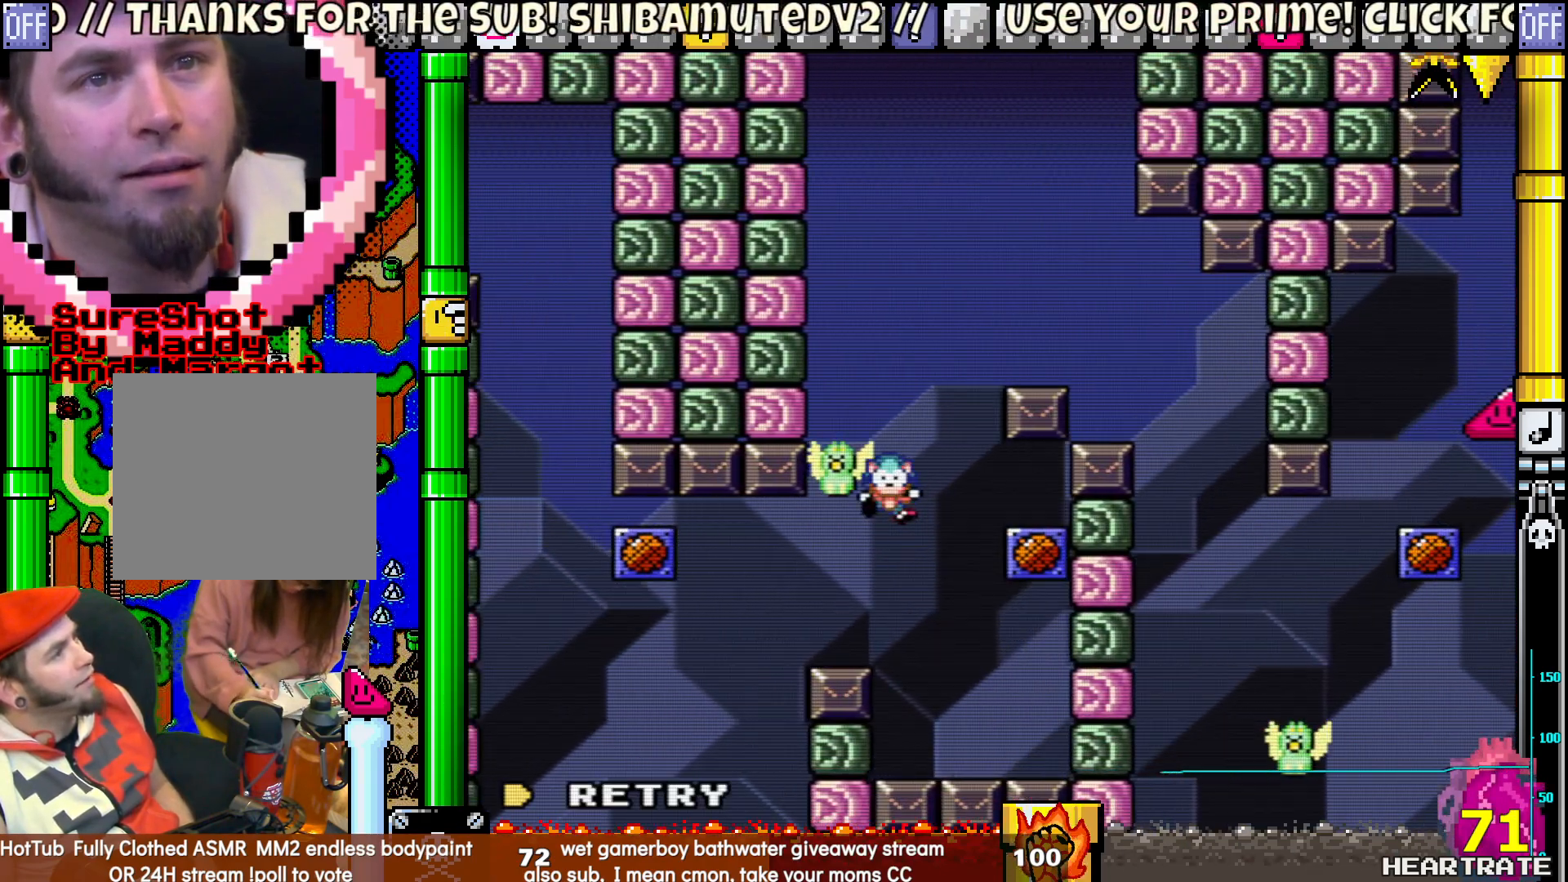
{"buttons": [], "left_stick": "center", "right_stick": "center", "events": [[17, "DPAD_LEFT", "up"], [117, "DPAD_UP", "up"], [167, "B", "up"], [217, "Y", "up"], [300, "A", "down"], [400, "A", "up"]]}
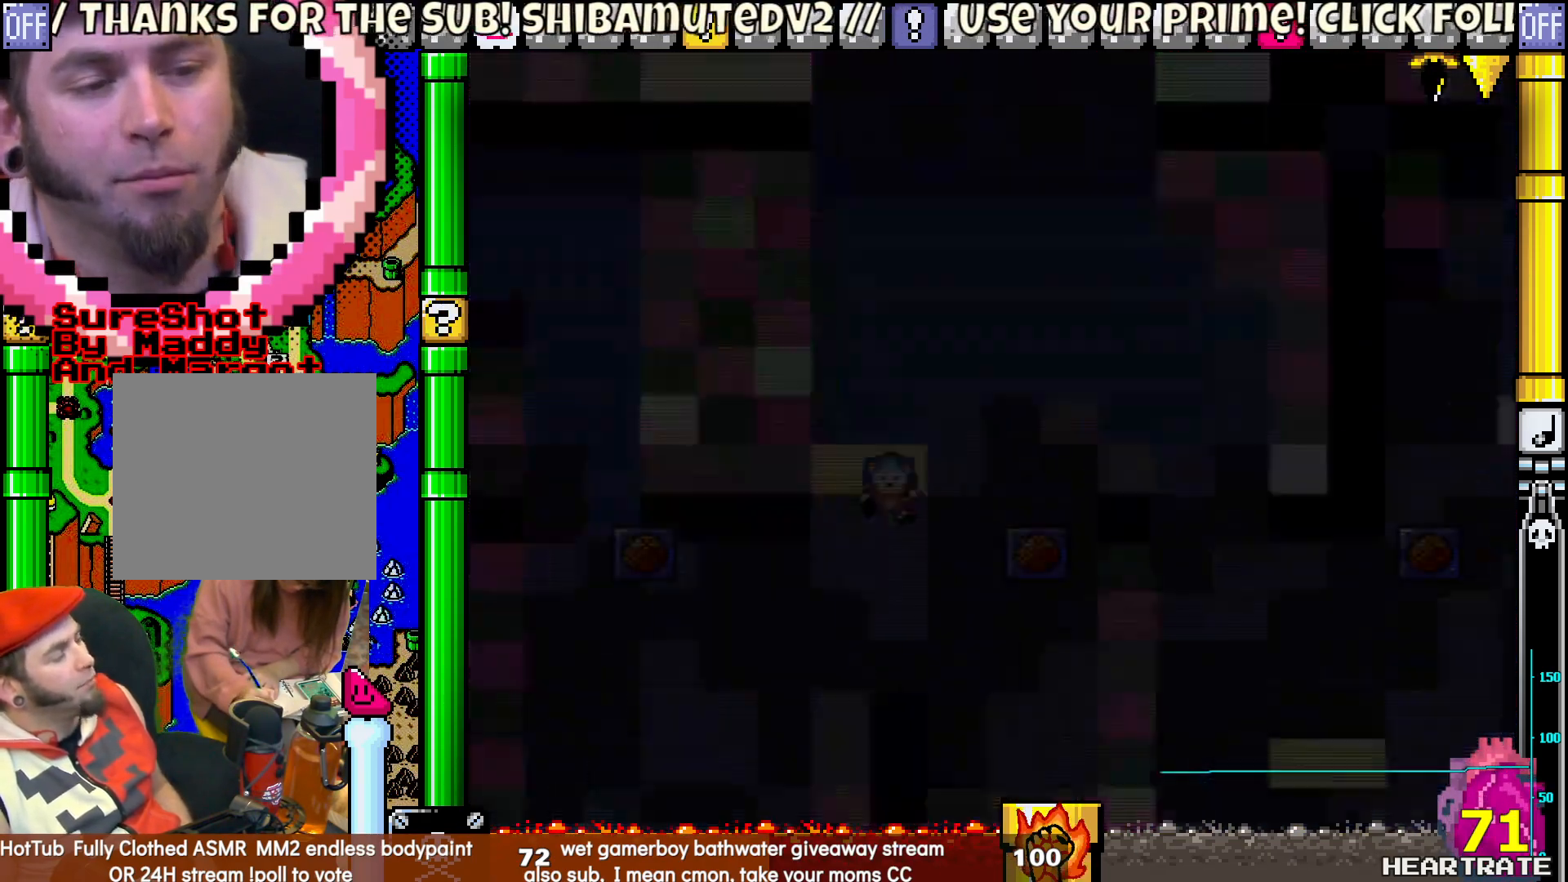
{"buttons": [], "left_stick": "center", "right_stick": "center", "events": []}
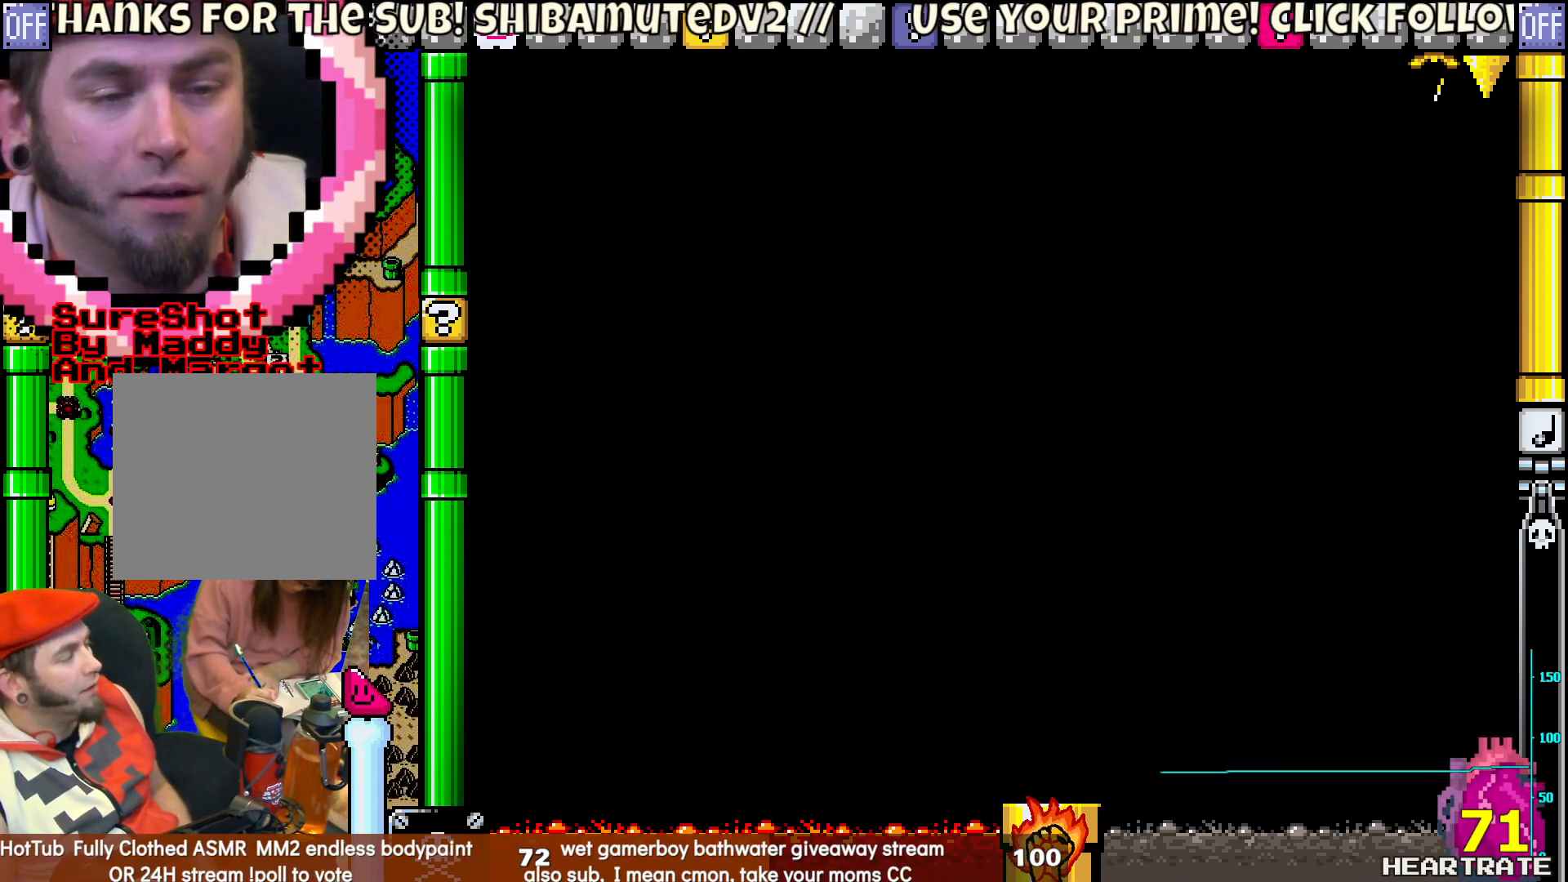
{"buttons": [], "left_stick": "center", "right_stick": "center", "events": []}
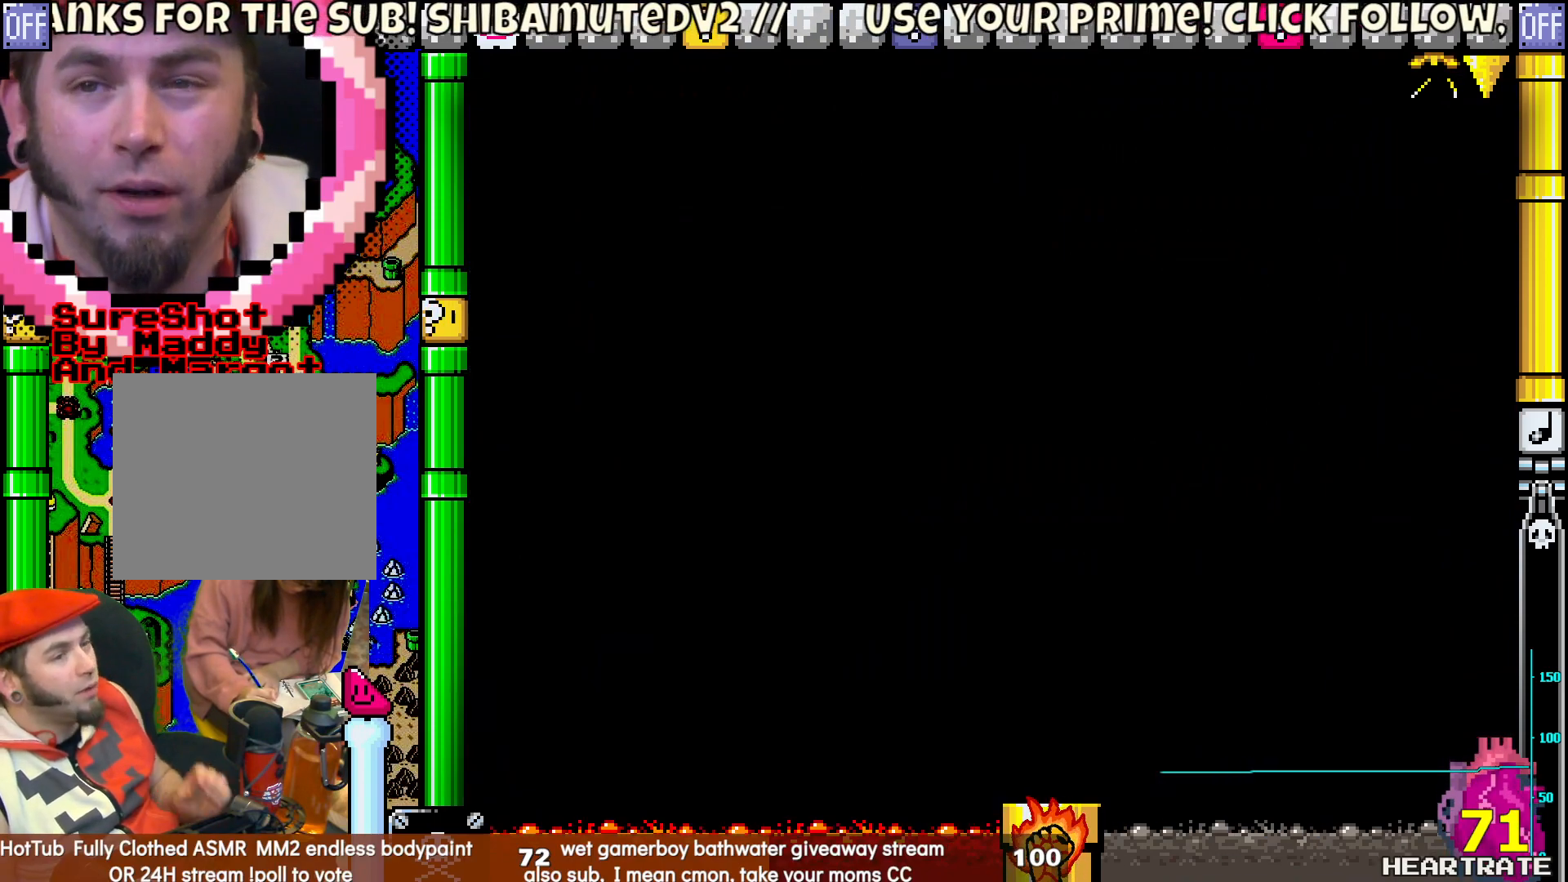
{"buttons": [], "left_stick": "center", "right_stick": "center", "events": []}
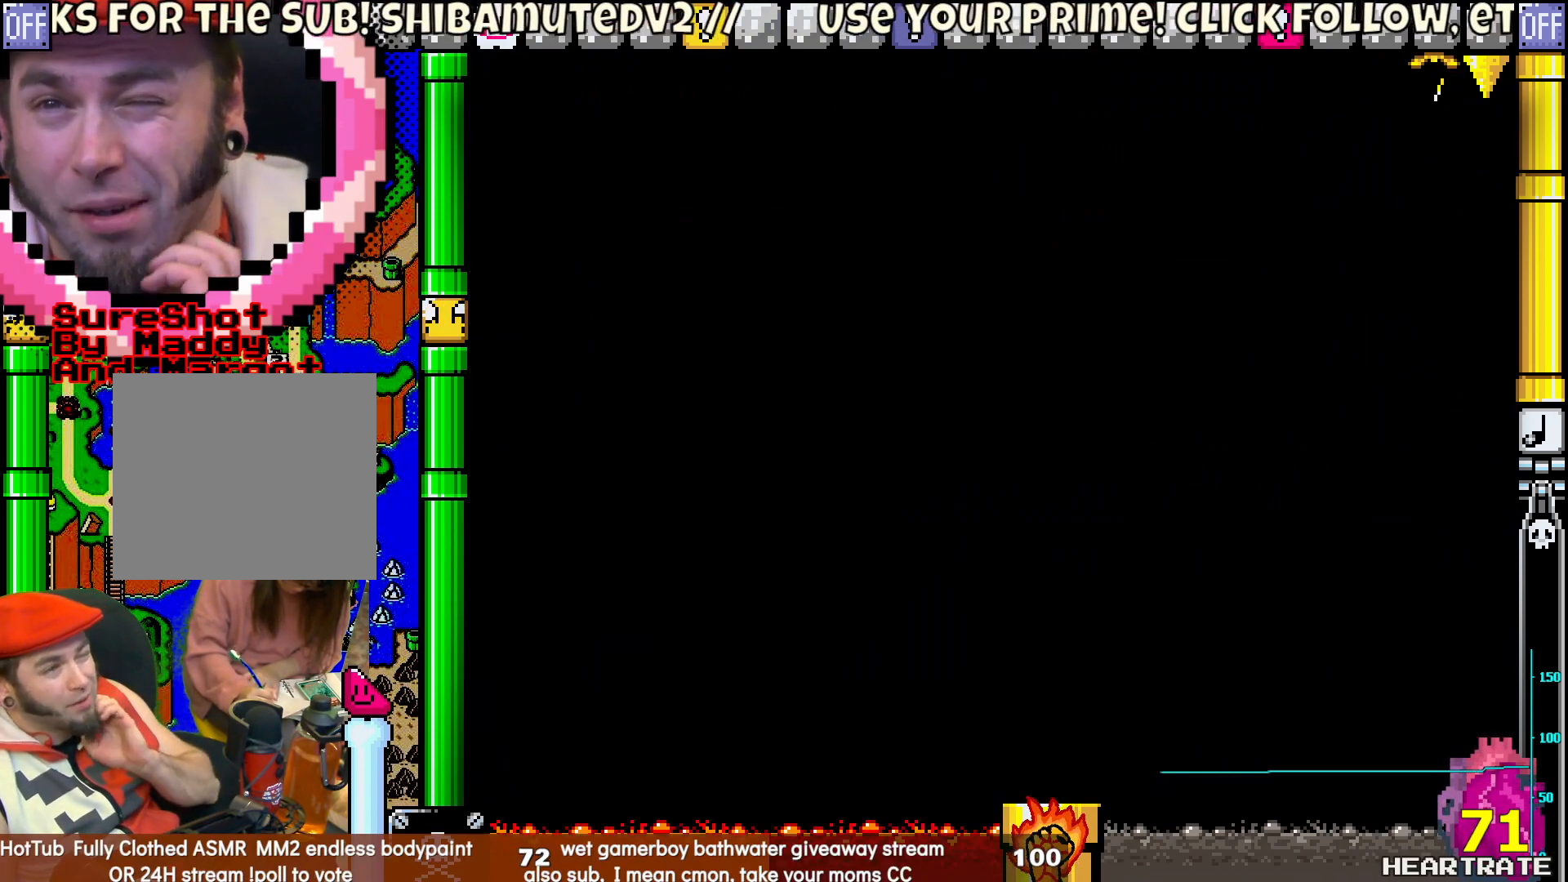
{"buttons": [], "left_stick": "center", "right_stick": "center", "events": []}
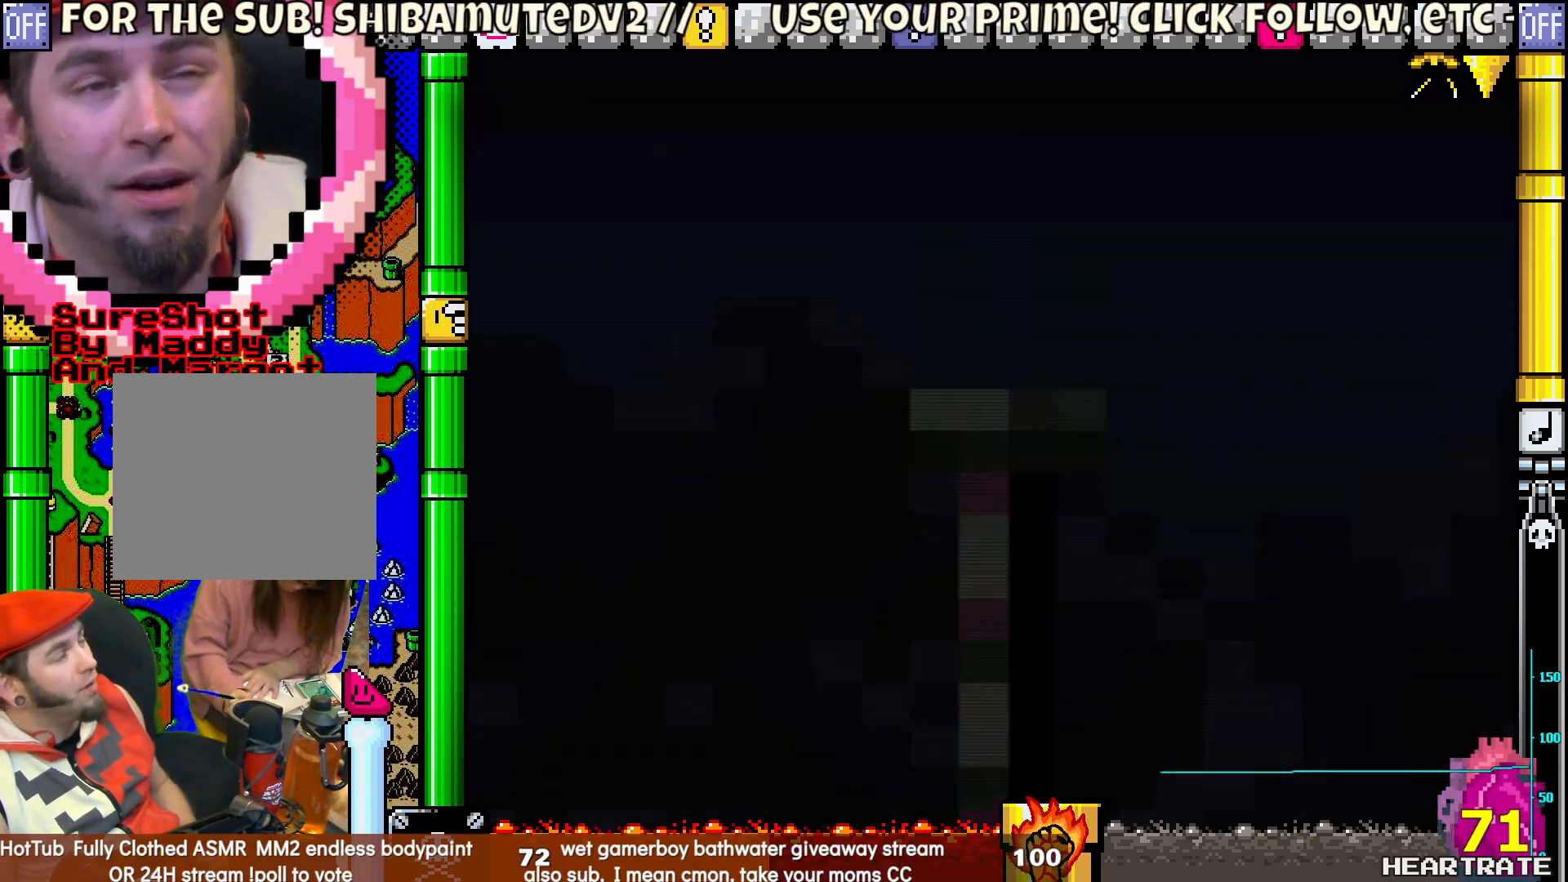
{"buttons": ["Y", "DPAD_RIGHT"], "left_stick": "center", "right_stick": "center", "events": [[383, "Y", "down"], [467, "DPAD_RIGHT", "down"]]}
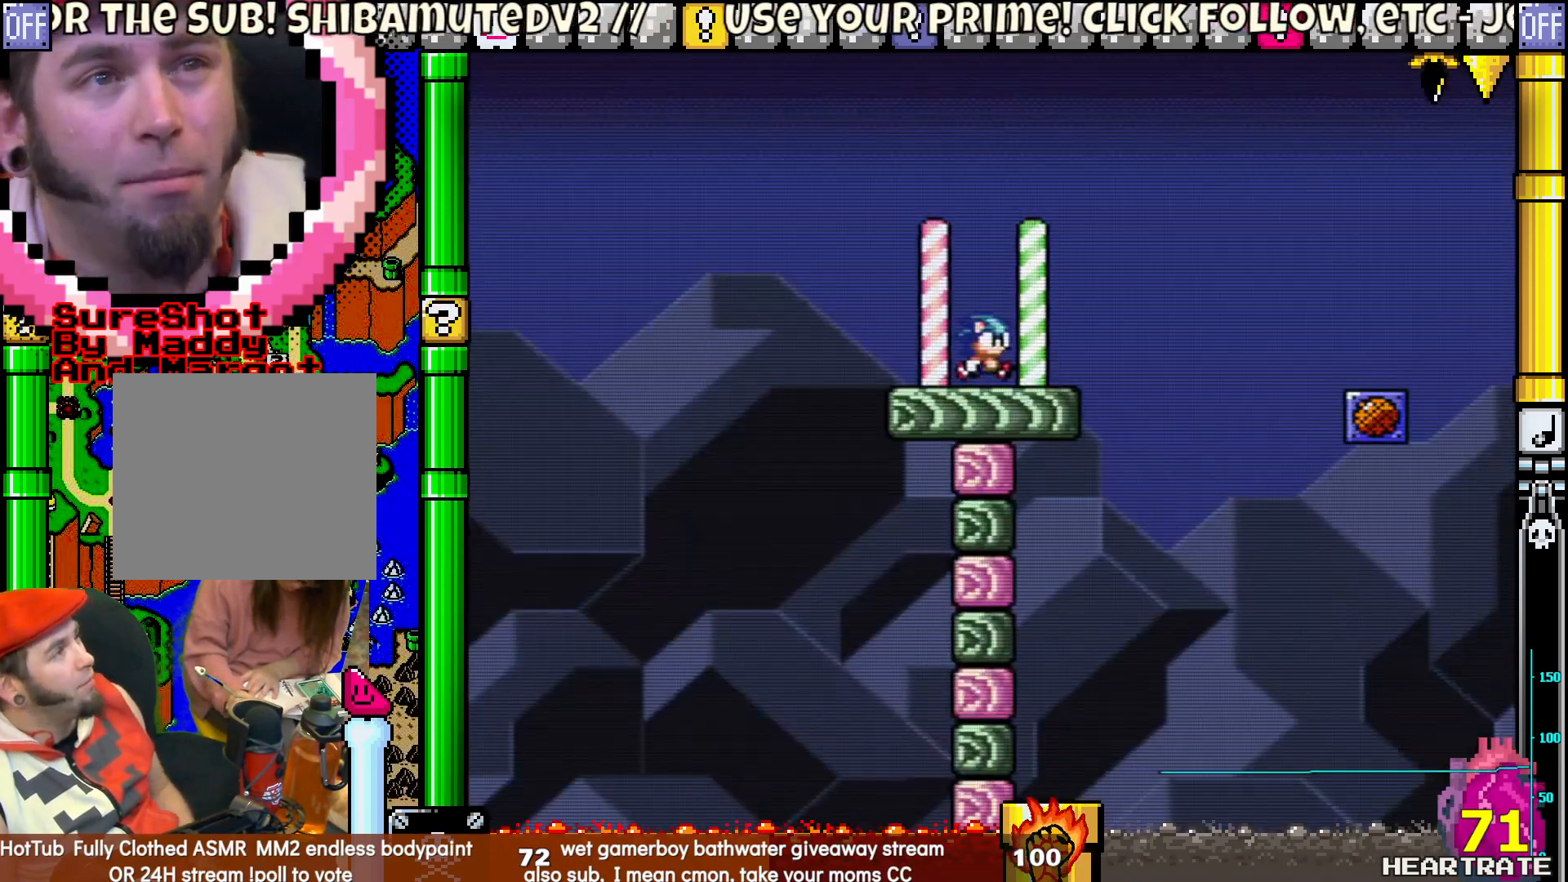
{"buttons": ["B", "Y", "DPAD_RIGHT"], "left_stick": "center", "right_stick": "center", "events": [[250, "B", "down"]]}
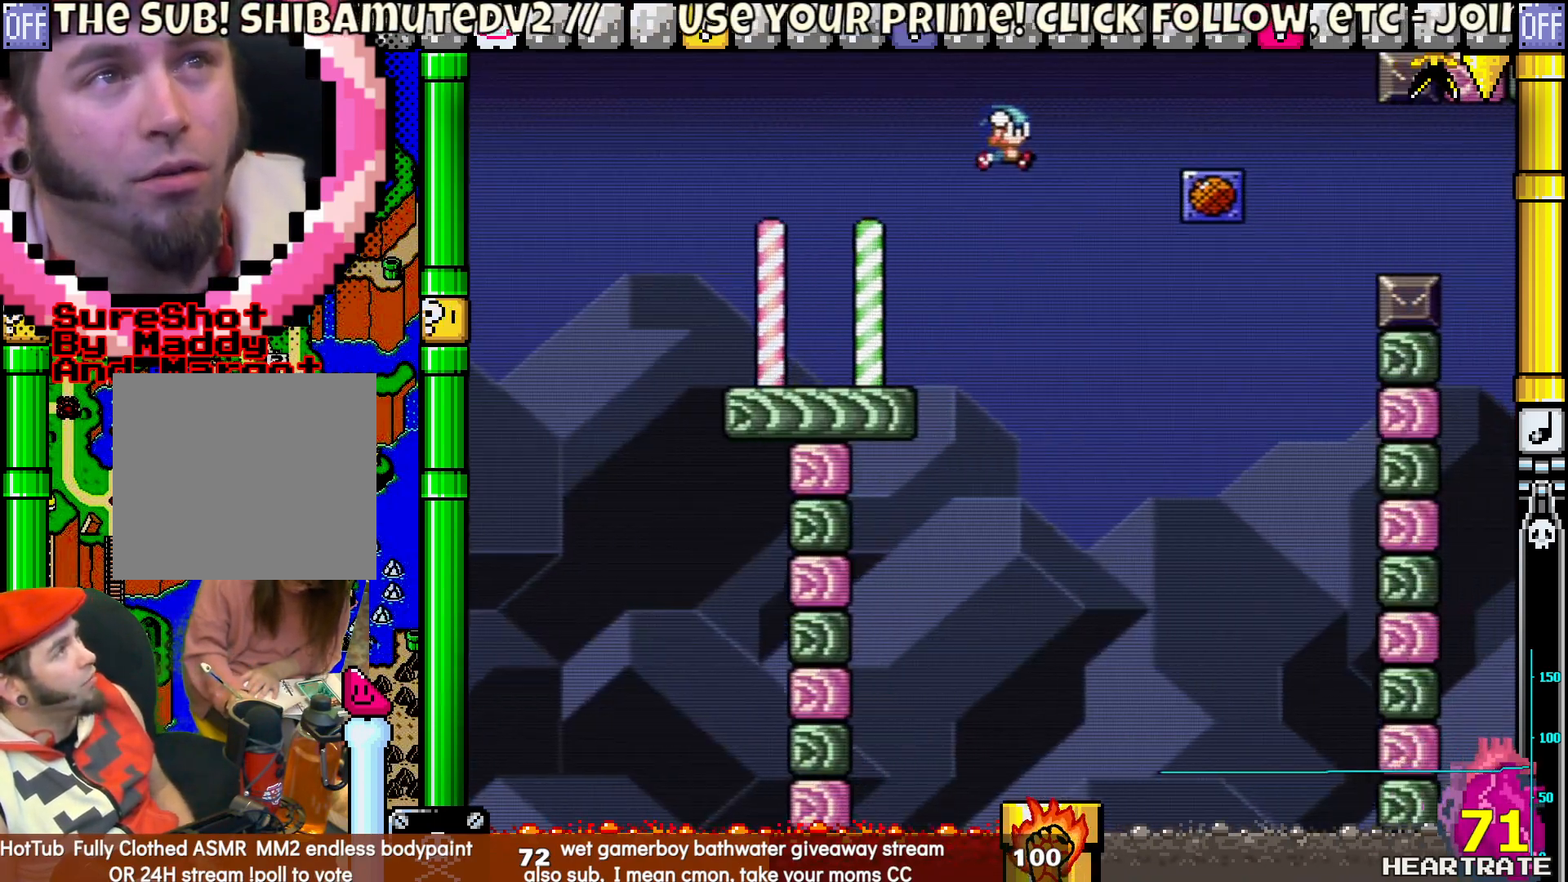
{"buttons": ["Y"], "left_stick": "center", "right_stick": "center", "events": [[233, "B", "up"], [233, "DPAD_RIGHT", "up"], [300, "DPAD_LEFT", "down"], [450, "DPAD_LEFT", "up"]]}
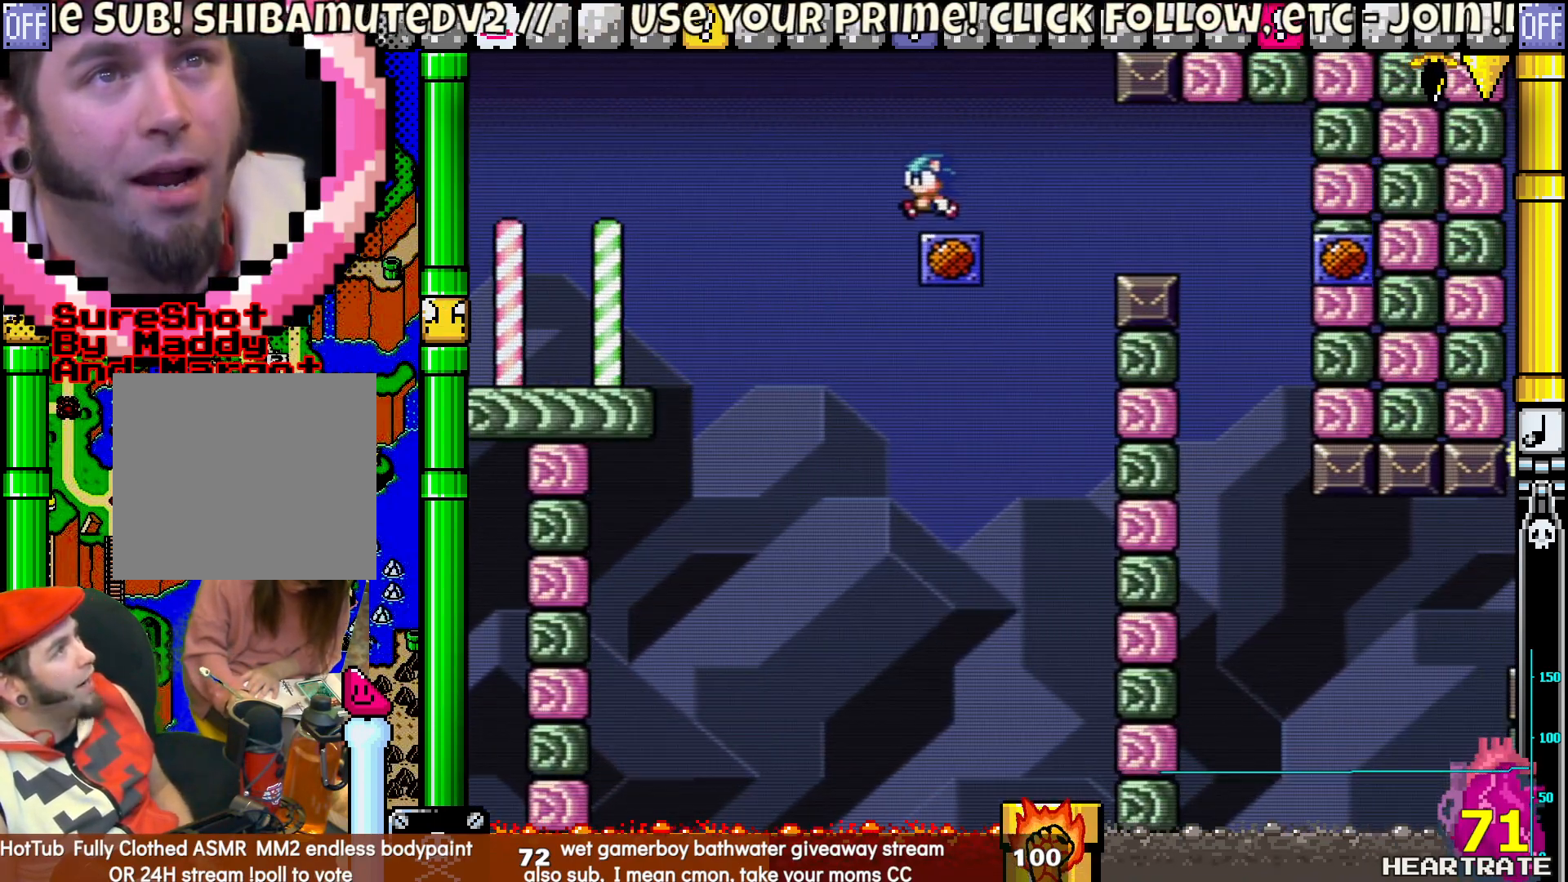
{"buttons": ["B", "Y", "DPAD_RIGHT"], "left_stick": "center", "right_stick": "center", "events": [[333, "DPAD_RIGHT", "down"], [500, "B", "down"]]}
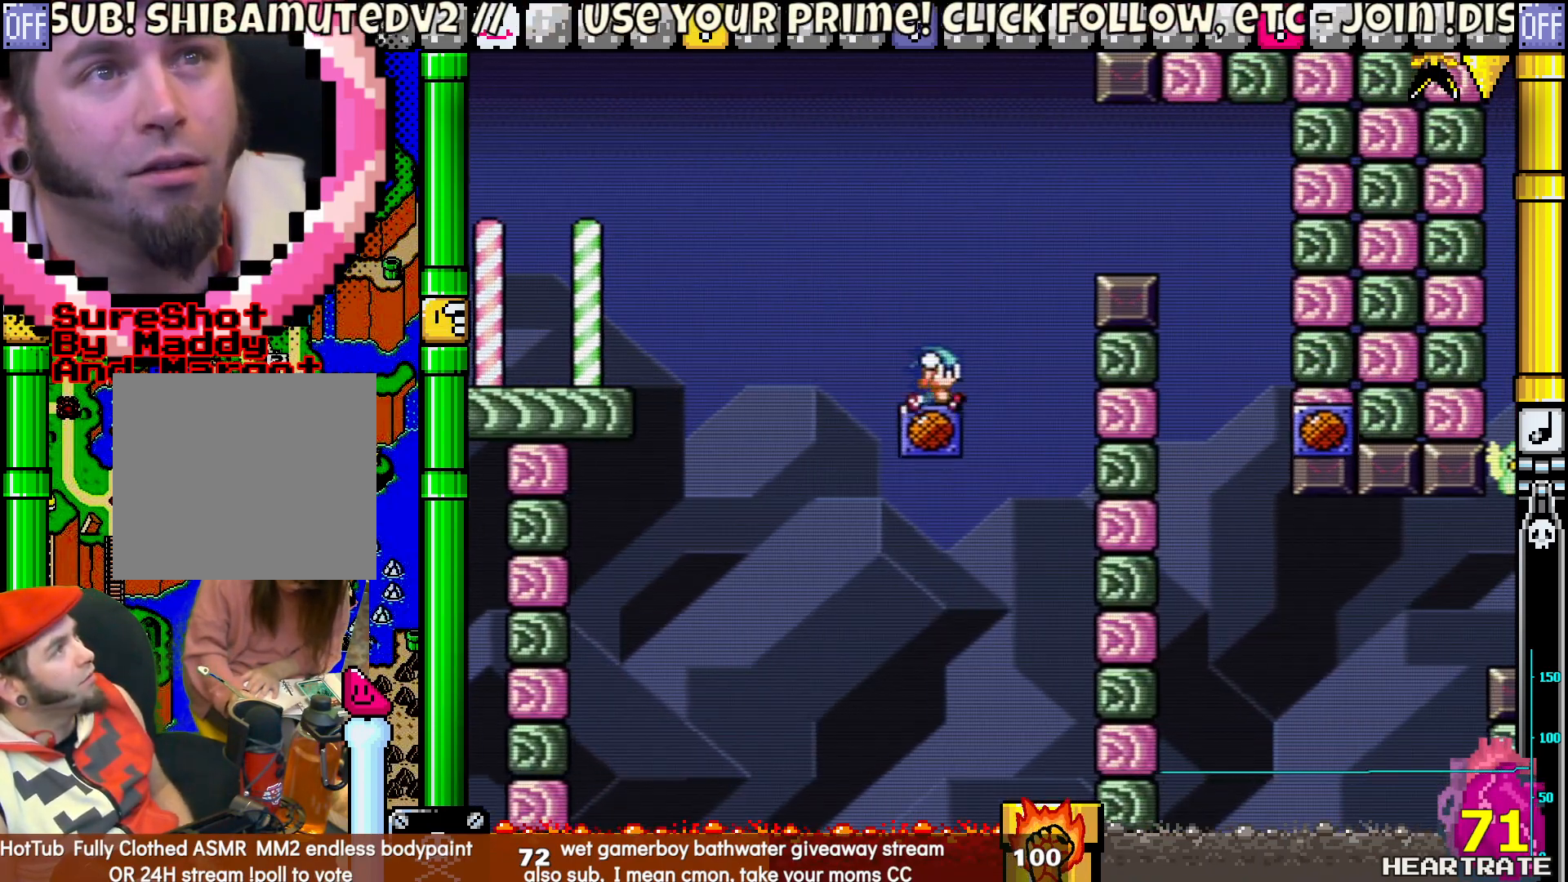
{"buttons": ["Y", "DPAD_RIGHT"], "left_stick": "center", "right_stick": "center", "events": [[350, "B", "up"]]}
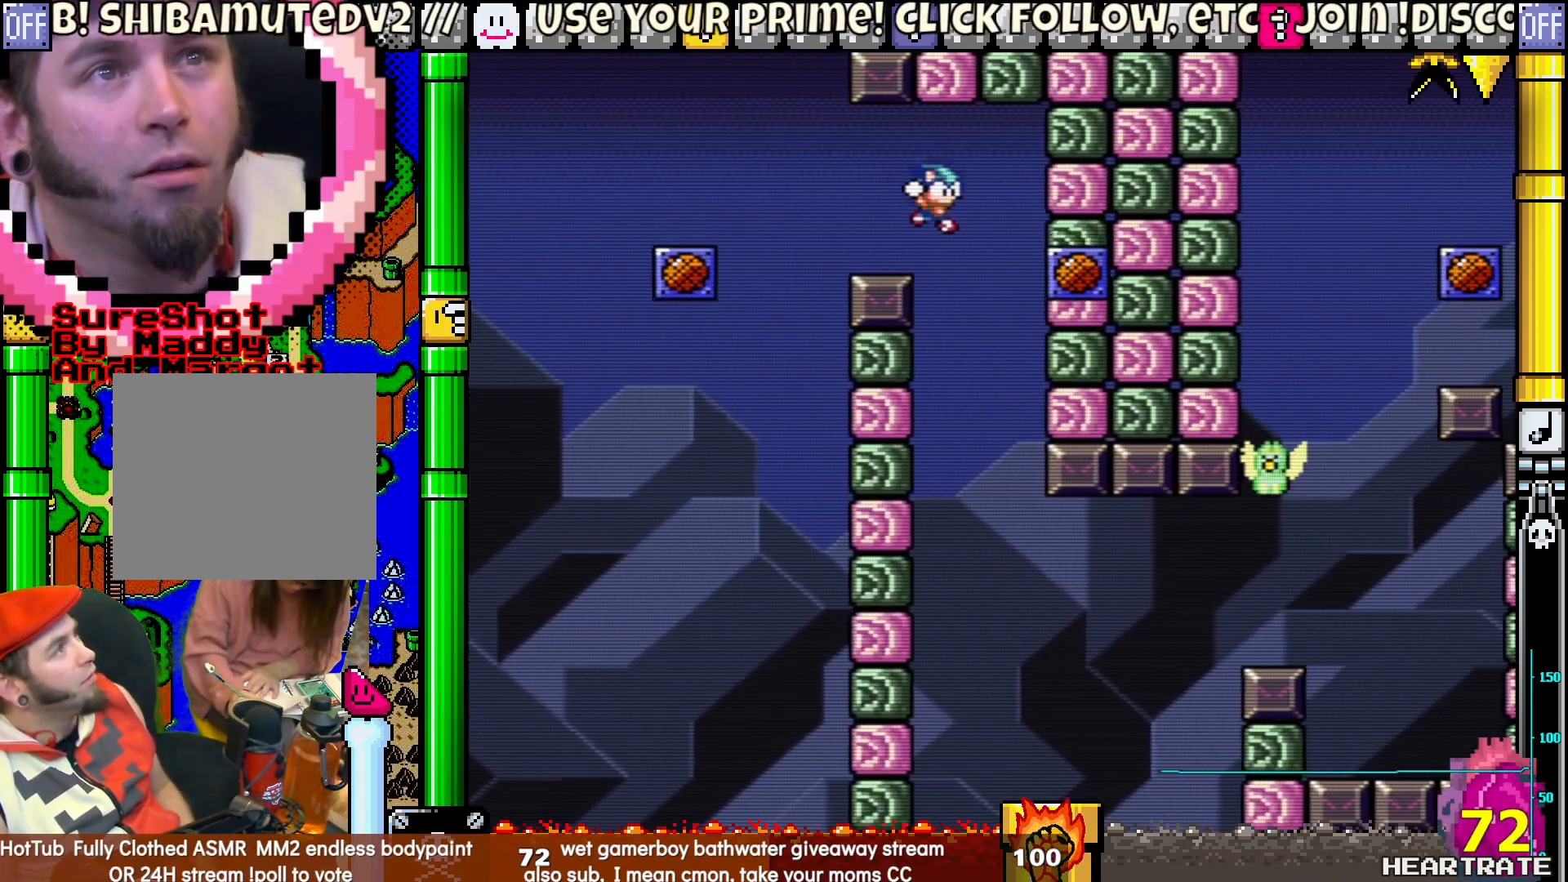
{"buttons": ["Y", "DPAD_RIGHT"], "left_stick": "center", "right_stick": "center", "events": [[50, "DPAD_RIGHT", "up"], [67, "DPAD_LEFT", "down"], [183, "DPAD_LEFT", "up"], [300, "DPAD_RIGHT", "down"]]}
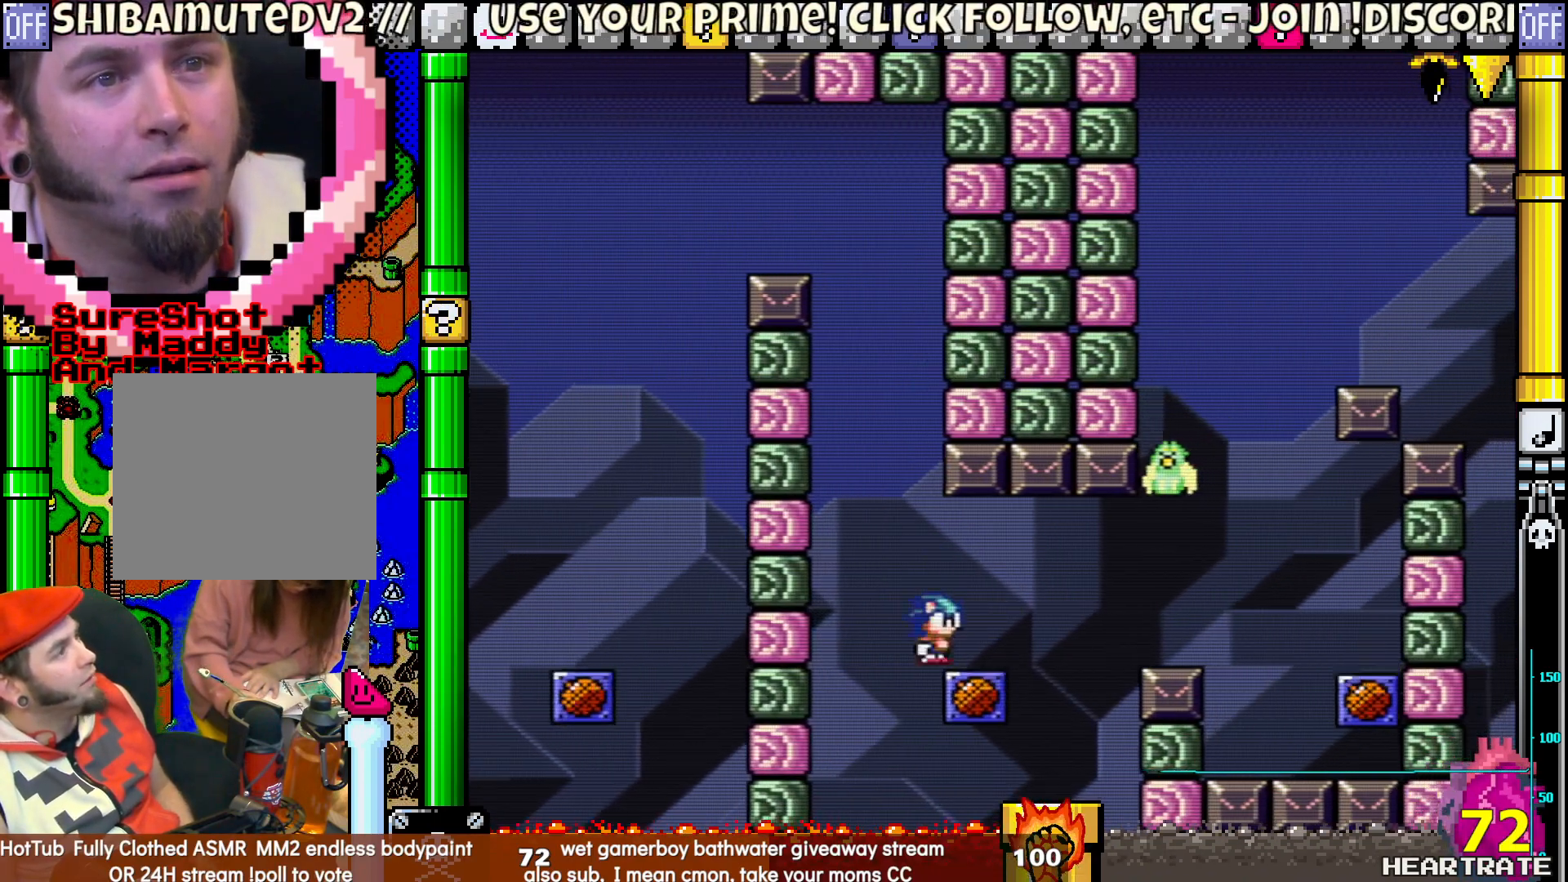
{"buttons": ["Y"], "left_stick": "center", "right_stick": "center", "events": [[50, "DPAD_RIGHT", "up"], [67, "DPAD_LEFT", "down"], [167, "DPAD_LEFT", "up"], [283, "B", "down"], [383, "B", "up"]]}
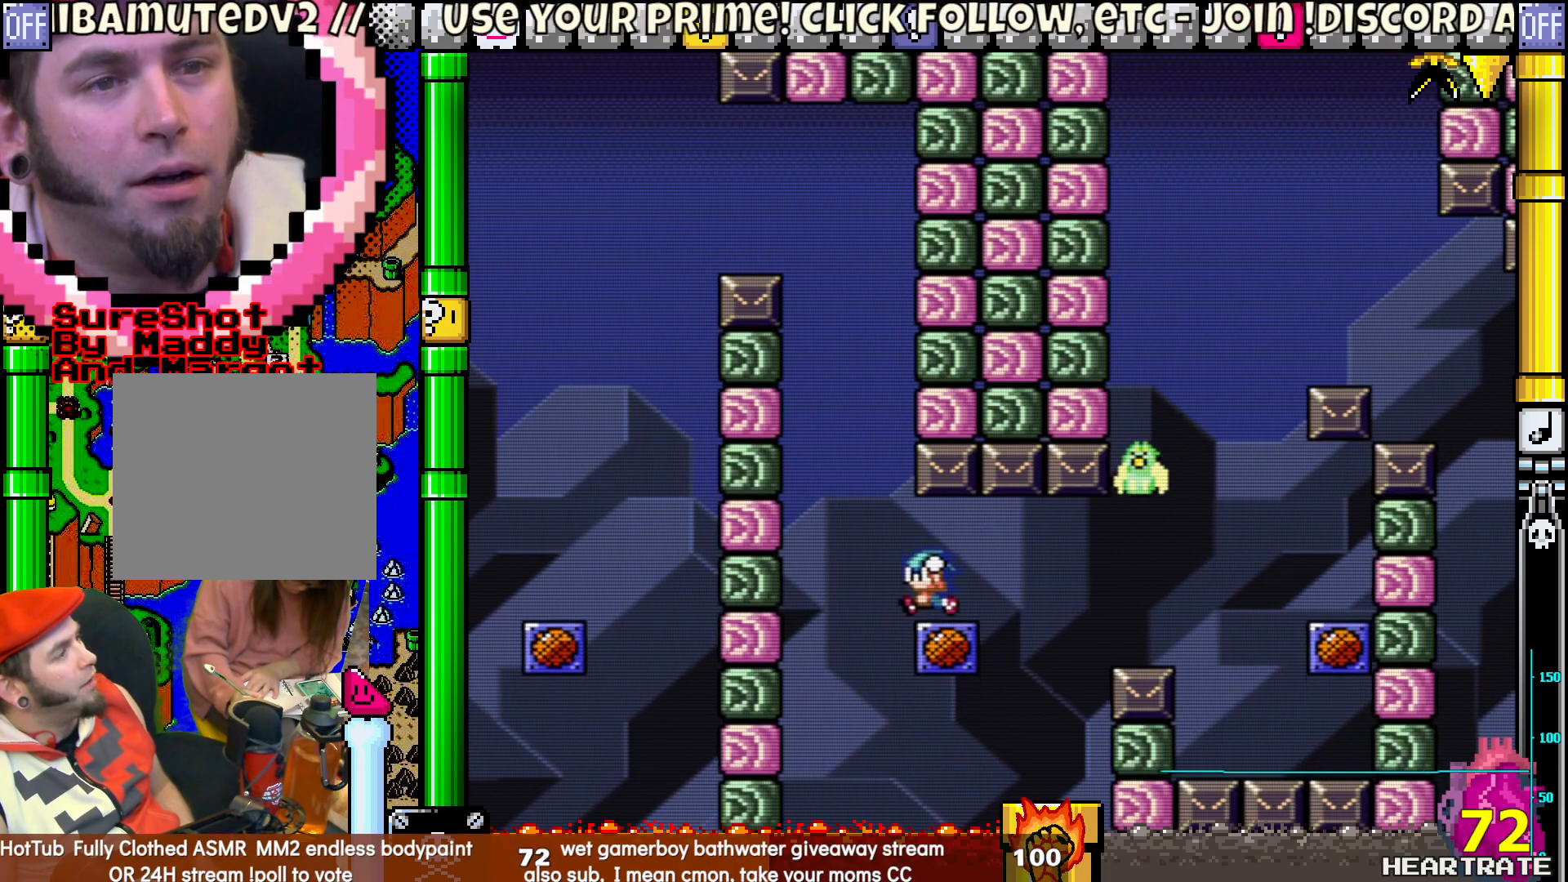
{"buttons": ["Y", "DPAD_RIGHT"], "left_stick": "center", "right_stick": "center", "events": [[350, "DPAD_RIGHT", "down"]]}
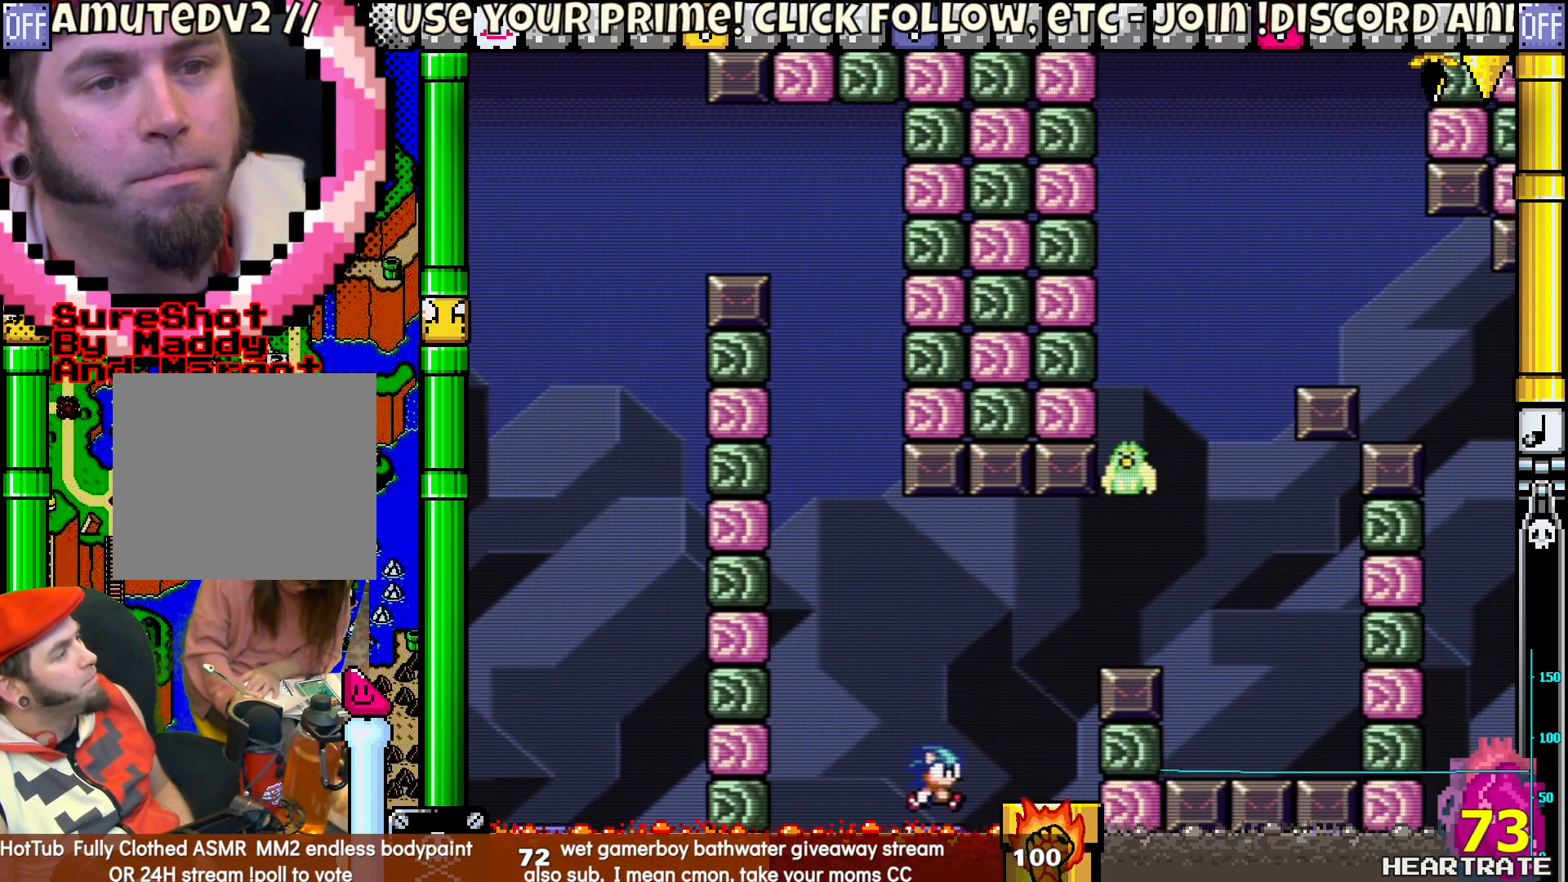
{"buttons": ["B", "Y", "DPAD_RIGHT"], "left_stick": "center", "right_stick": "center", "events": [[50, "B", "down"]]}
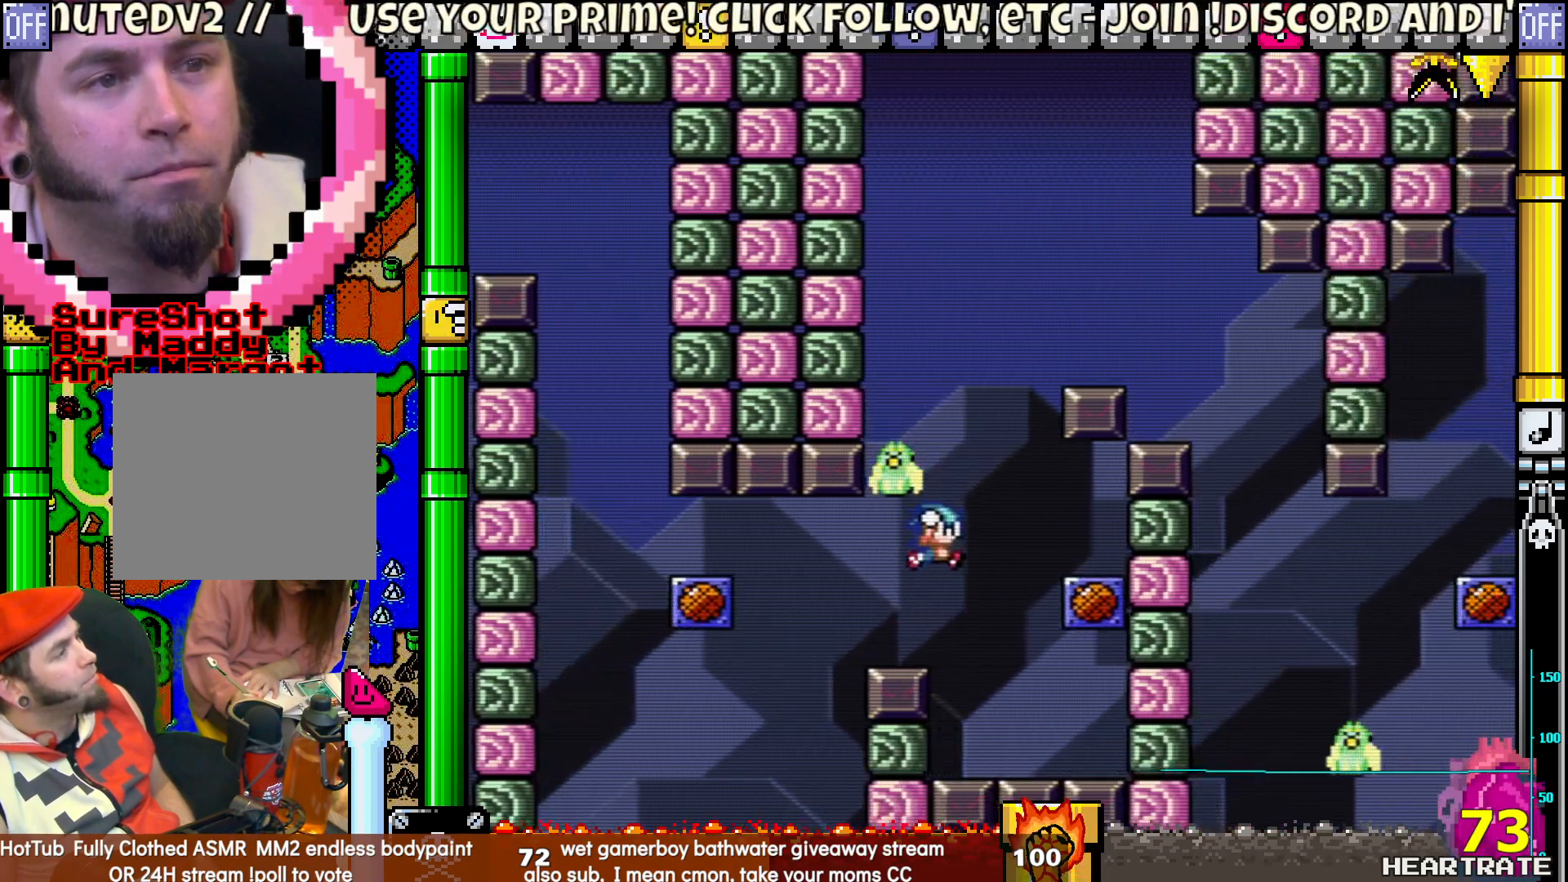
{"buttons": ["B", "Y", "DPAD_LEFT"], "left_stick": "center", "right_stick": "center", "events": [[267, "B", "up"], [300, "DPAD_RIGHT", "up"], [317, "DPAD_LEFT", "down"], [433, "B", "down"]]}
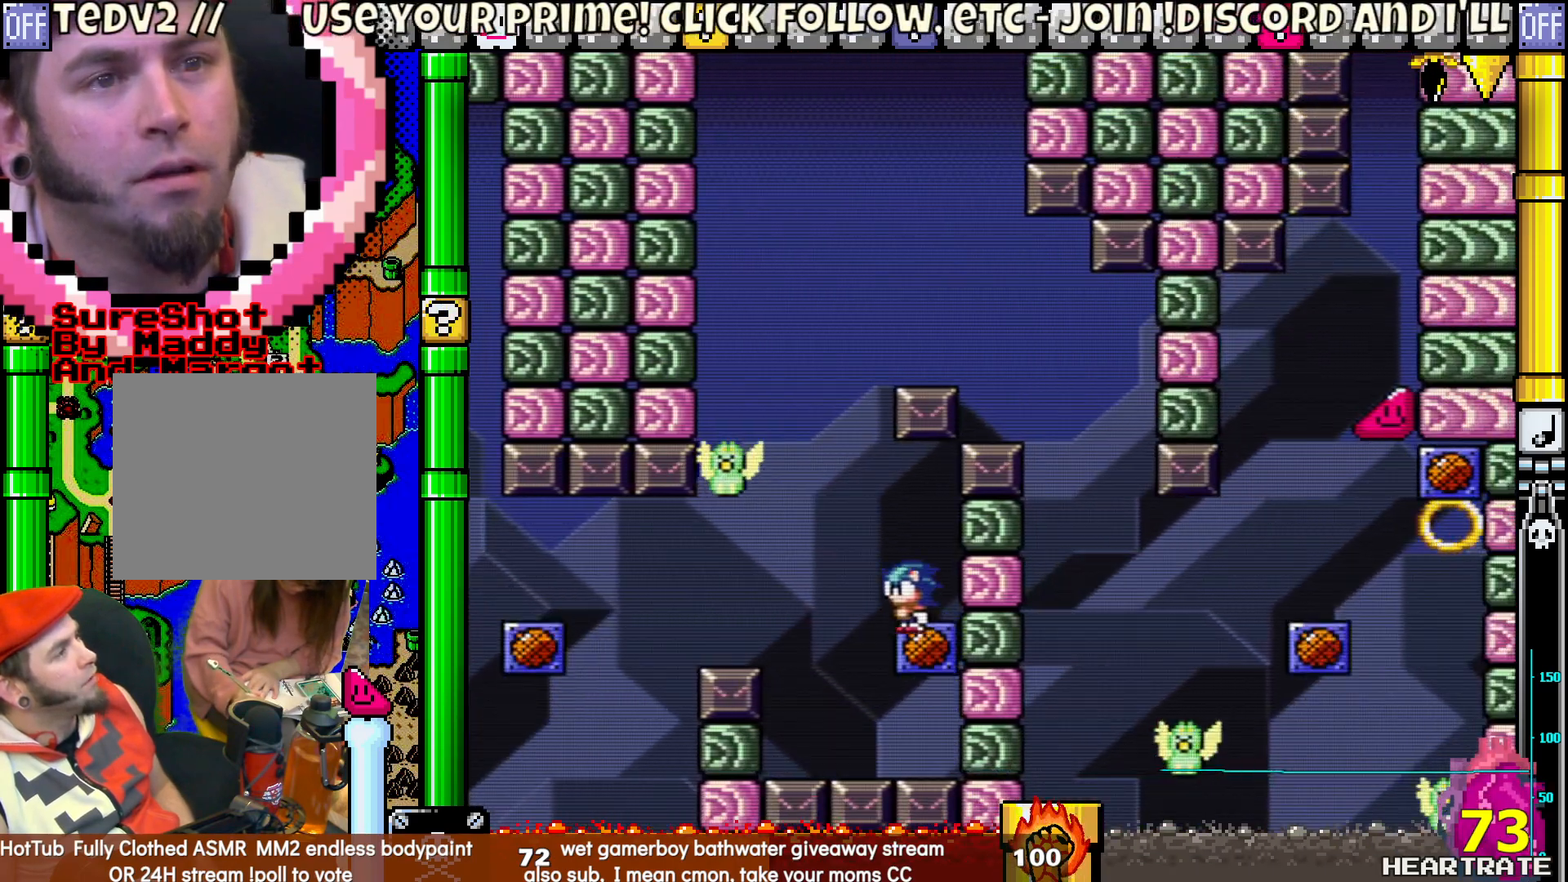
{"buttons": ["B", "Y", "DPAD_RIGHT"], "left_stick": "center", "right_stick": "center", "events": [[400, "DPAD_UP", "down"], [433, "DPAD_LEFT", "up"], [450, "DPAD_RIGHT", "down"], [450, "DPAD_UP", "up"]]}
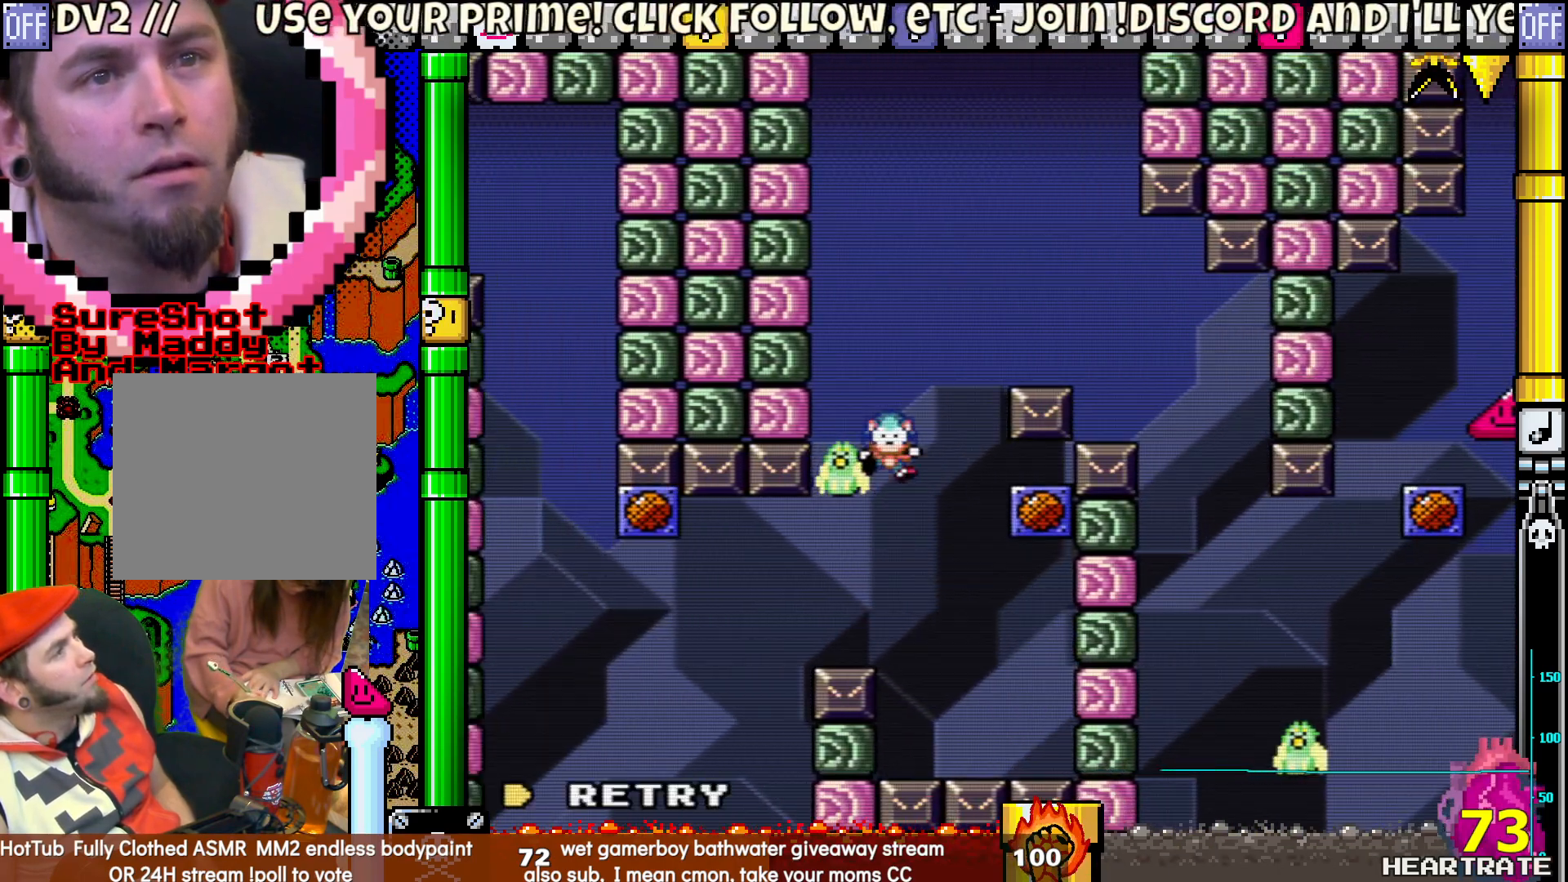
{"buttons": [], "left_stick": "center", "right_stick": "center", "events": [[217, "DPAD_RIGHT", "up"], [250, "B", "up"], [267, "Y", "up"]]}